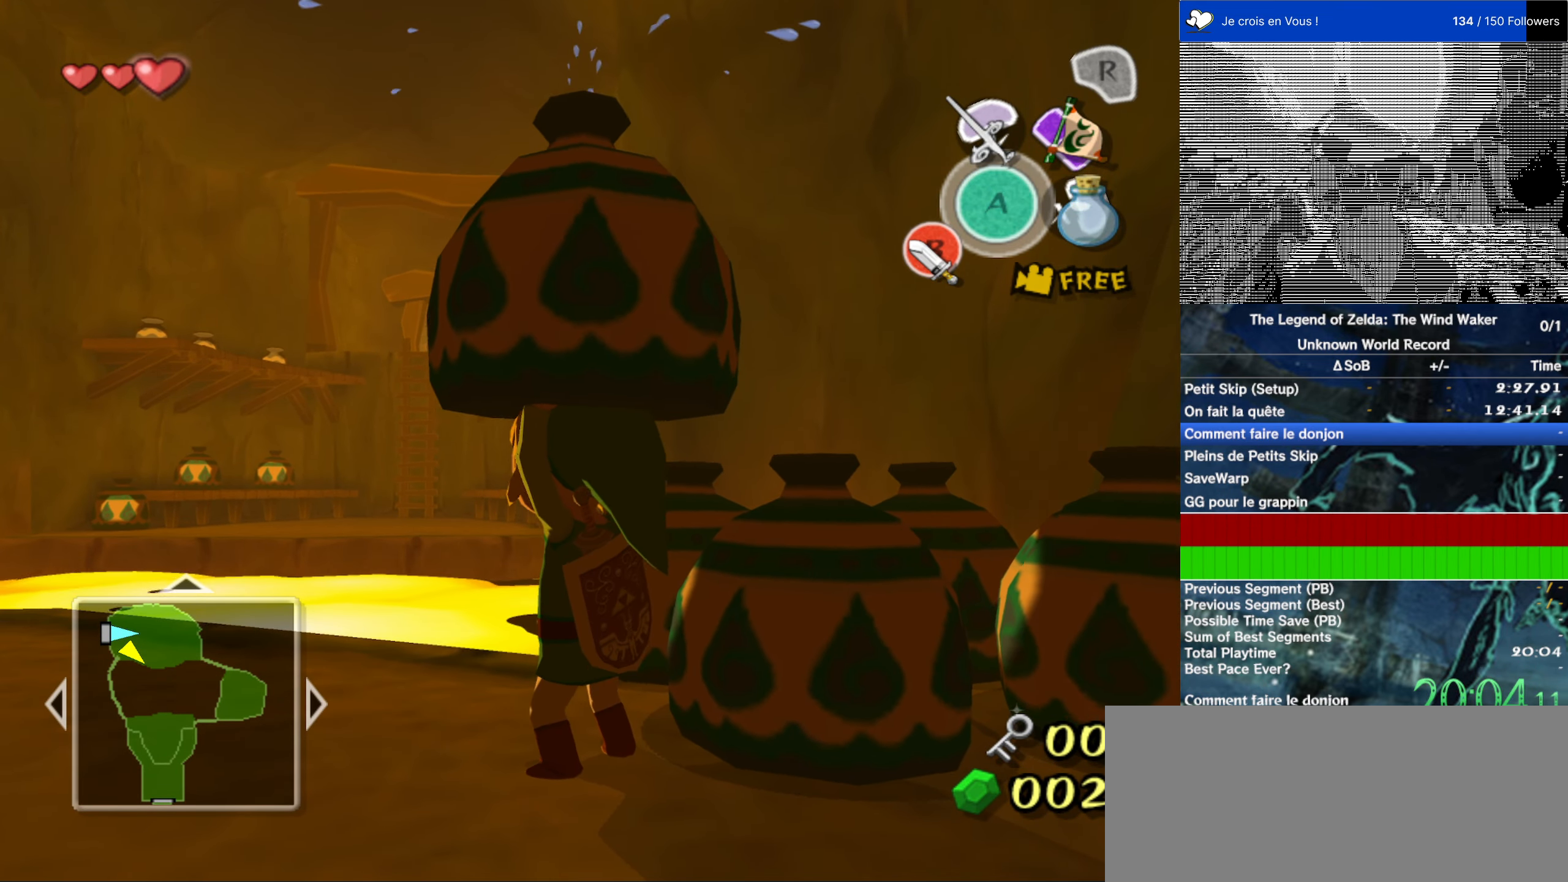
Gameplay with a controller (Nintendo layout); each line is a JSON object with the inputs held at the frame after it. "events" lists button and stick changes between this image and that frame as [ms after this image, input, new state], when the widget could be followed in between. Not read: L3 R3.
{"buttons": [], "left_stick": "down-left", "right_stick": "center", "events": []}
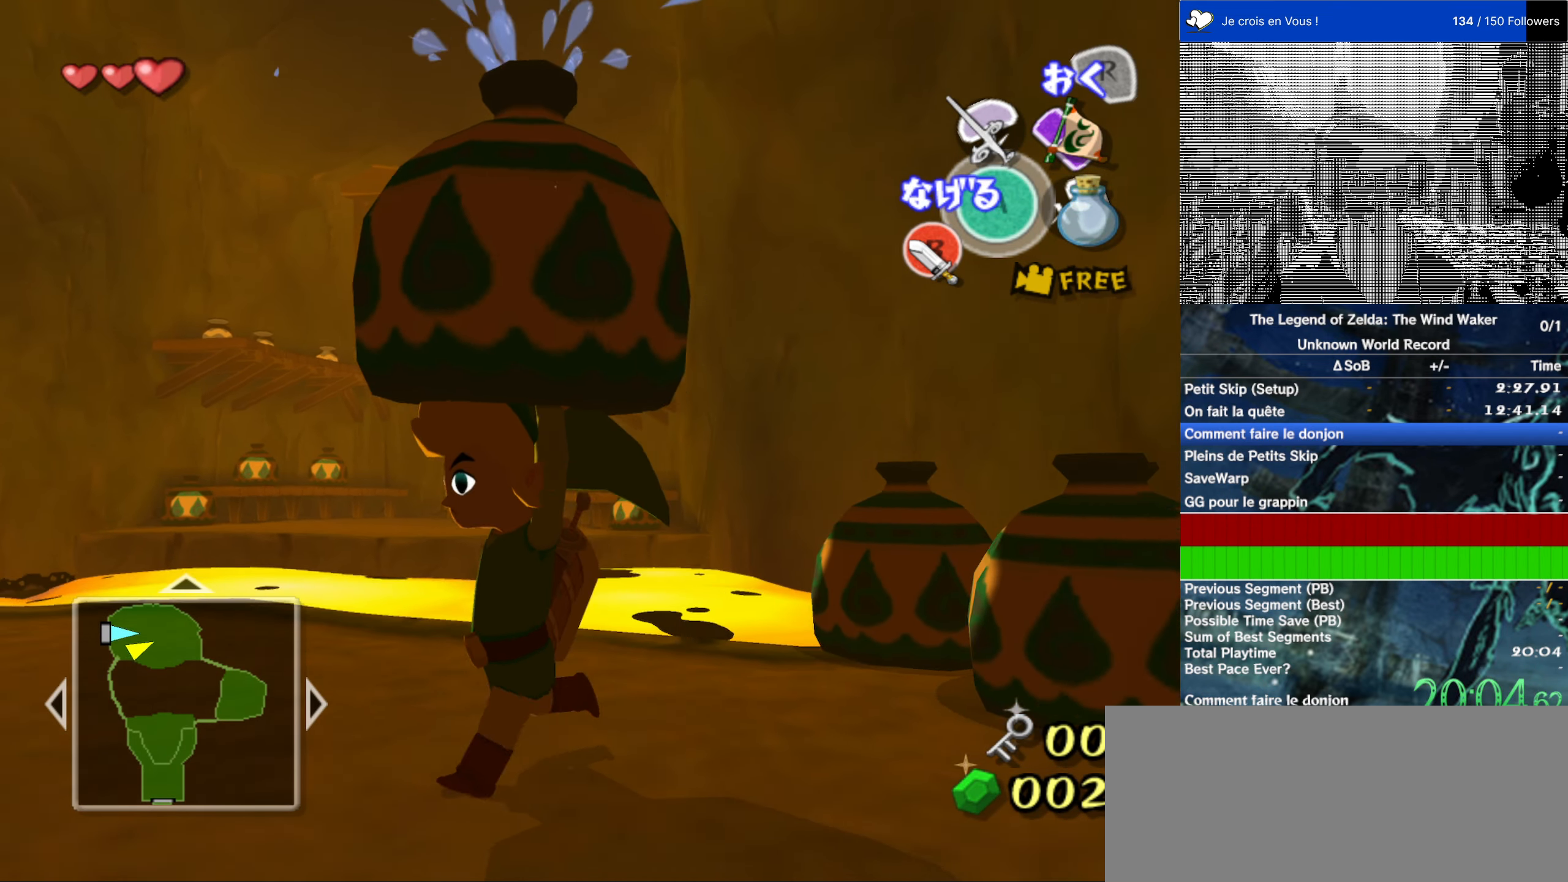
{"buttons": [], "left_stick": "up", "right_stick": "center", "events": [[83, "left_stick", "left"], [300, "left_stick", "up"]]}
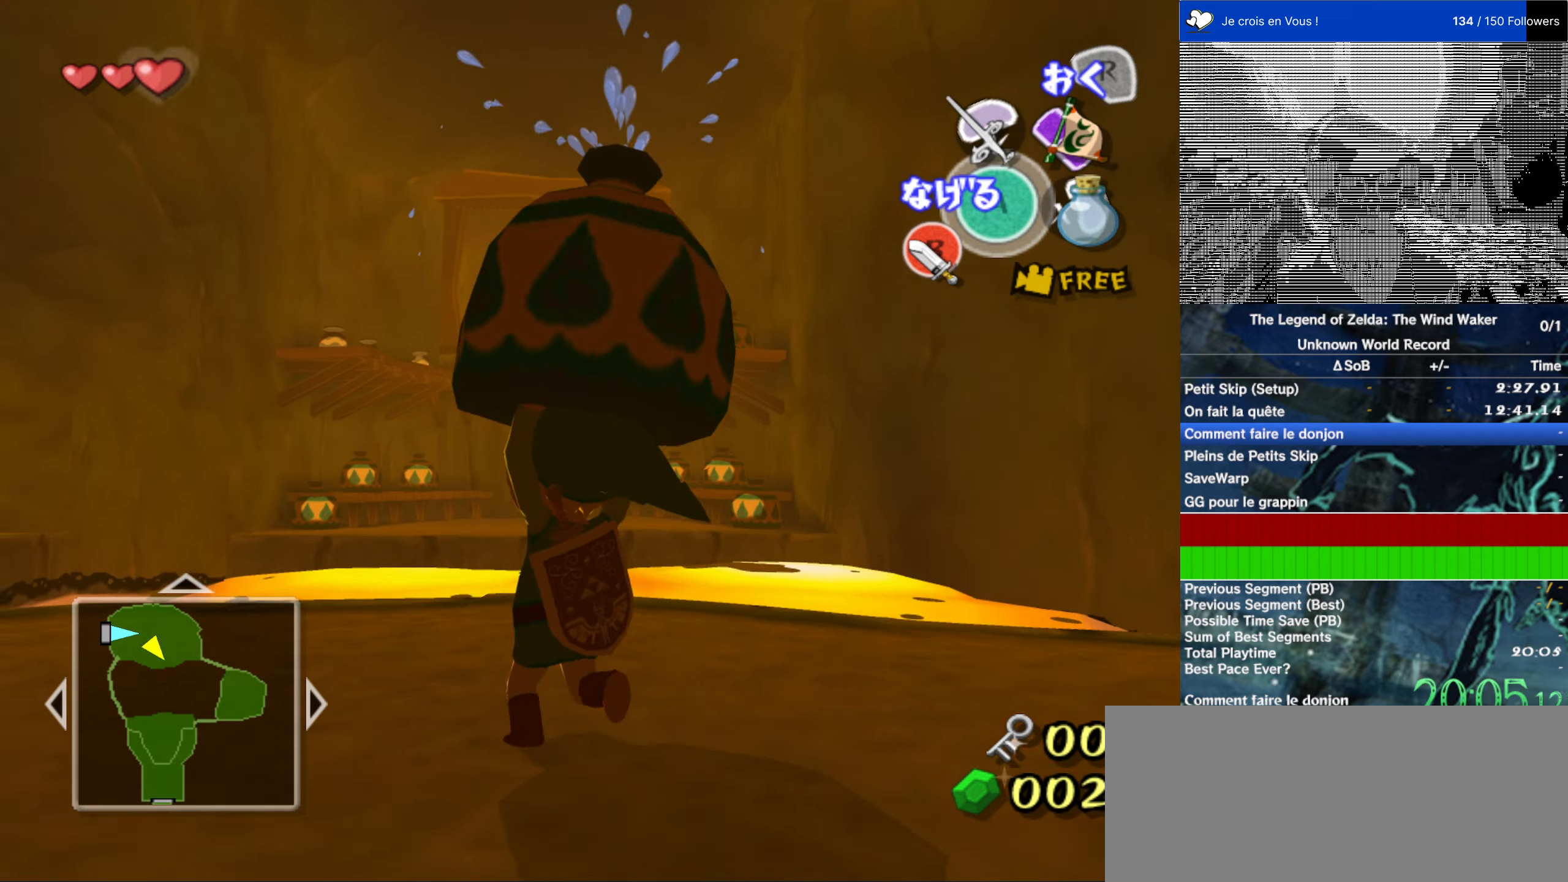
{"buttons": [], "left_stick": "up", "right_stick": "center", "events": [[300, "A", "down"], [367, "A", "up"]]}
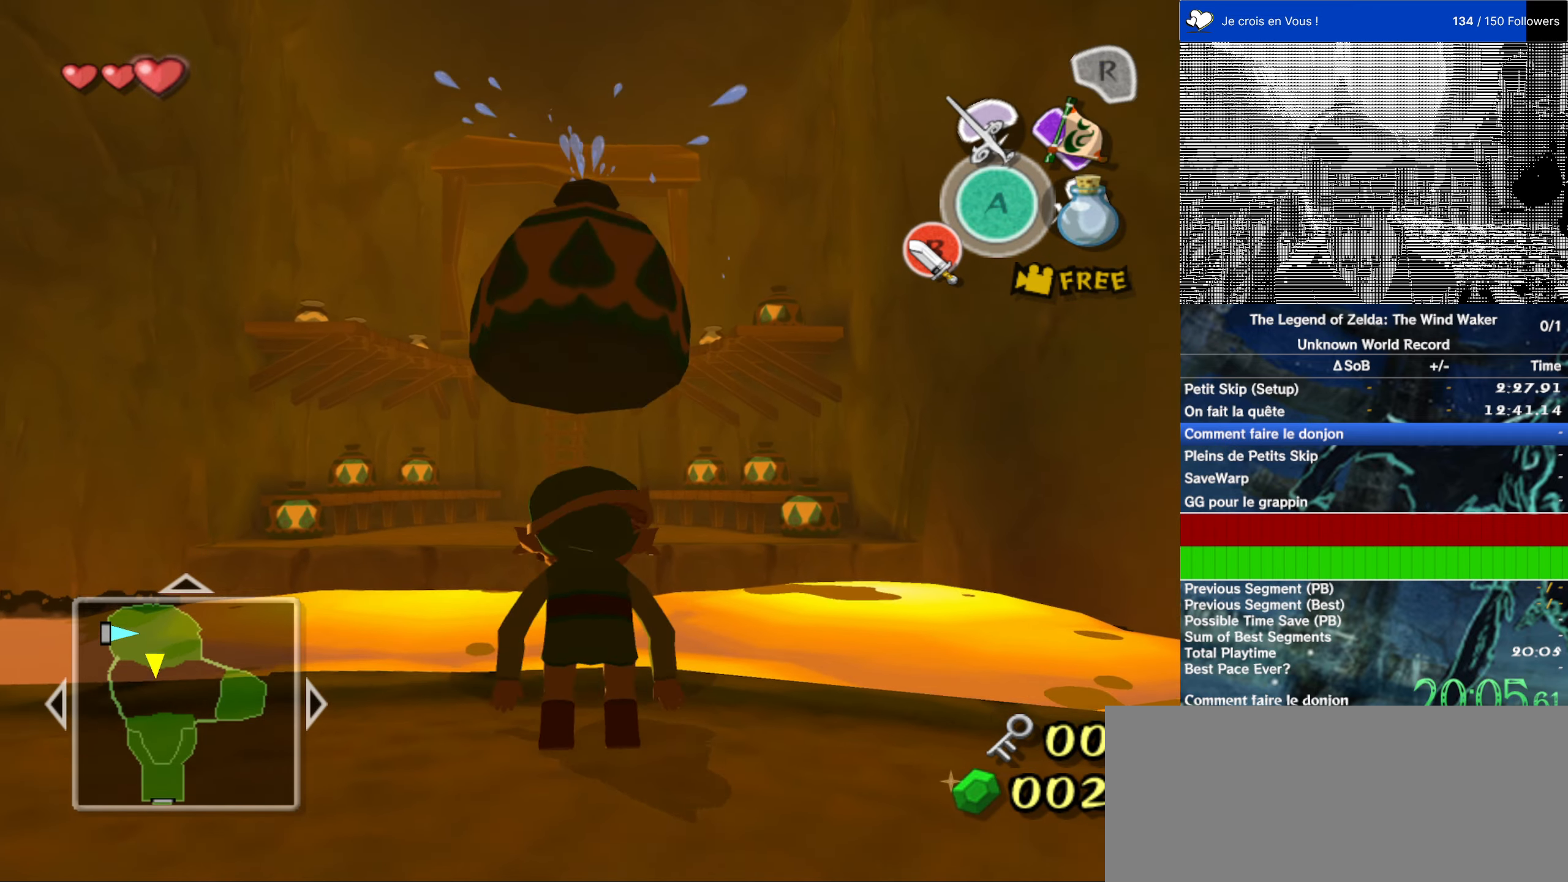
{"buttons": [], "left_stick": "up", "right_stick": "center", "events": [[233, "A", "down"], [367, "A", "up"]]}
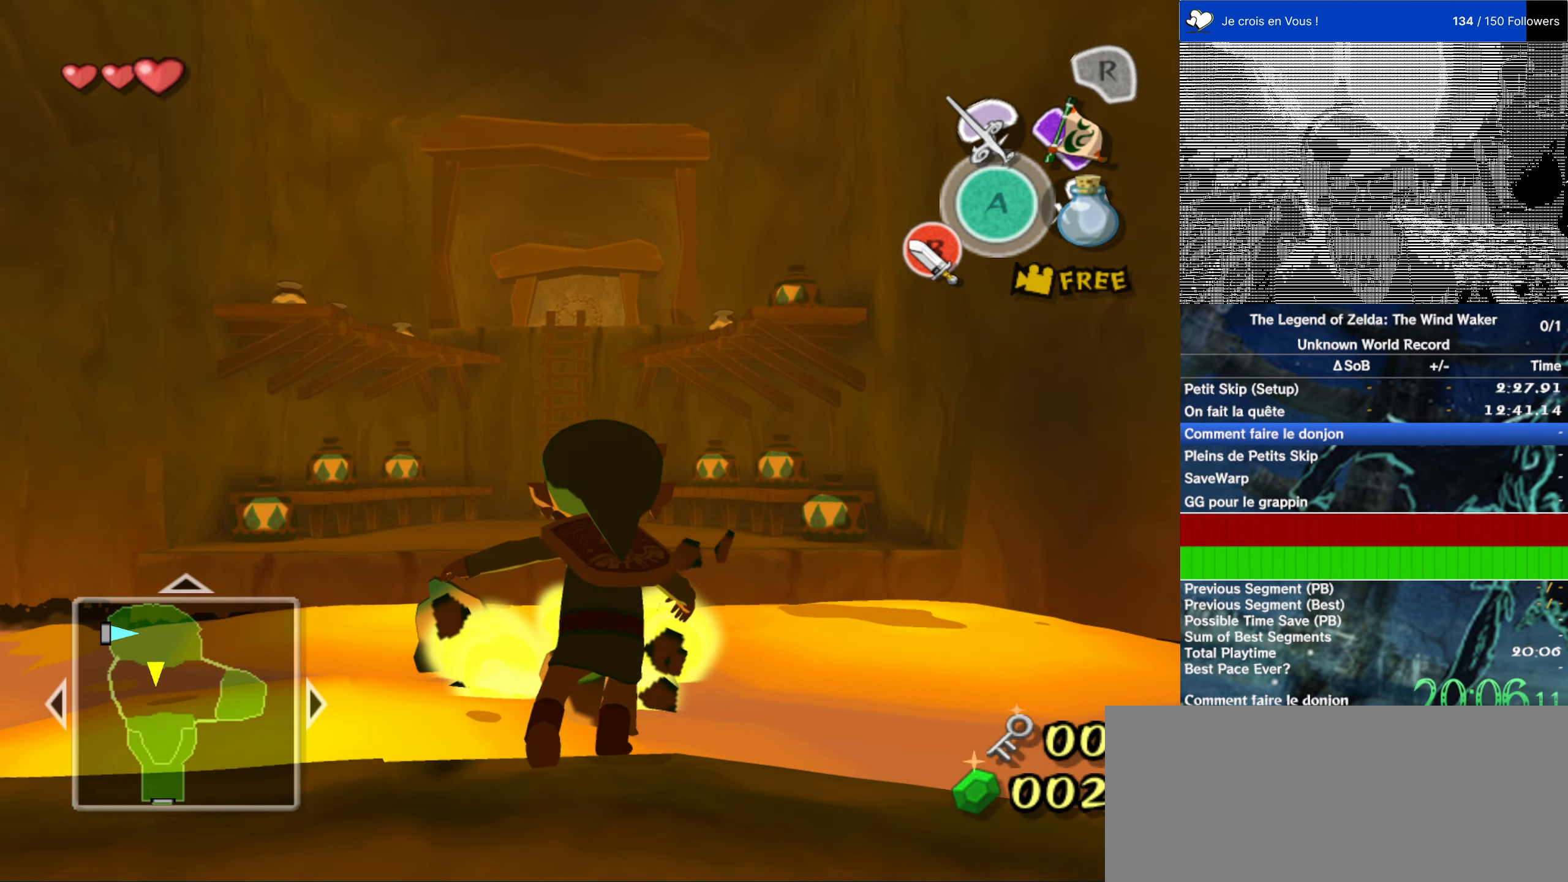
{"buttons": [], "left_stick": "up", "right_stick": "center", "events": []}
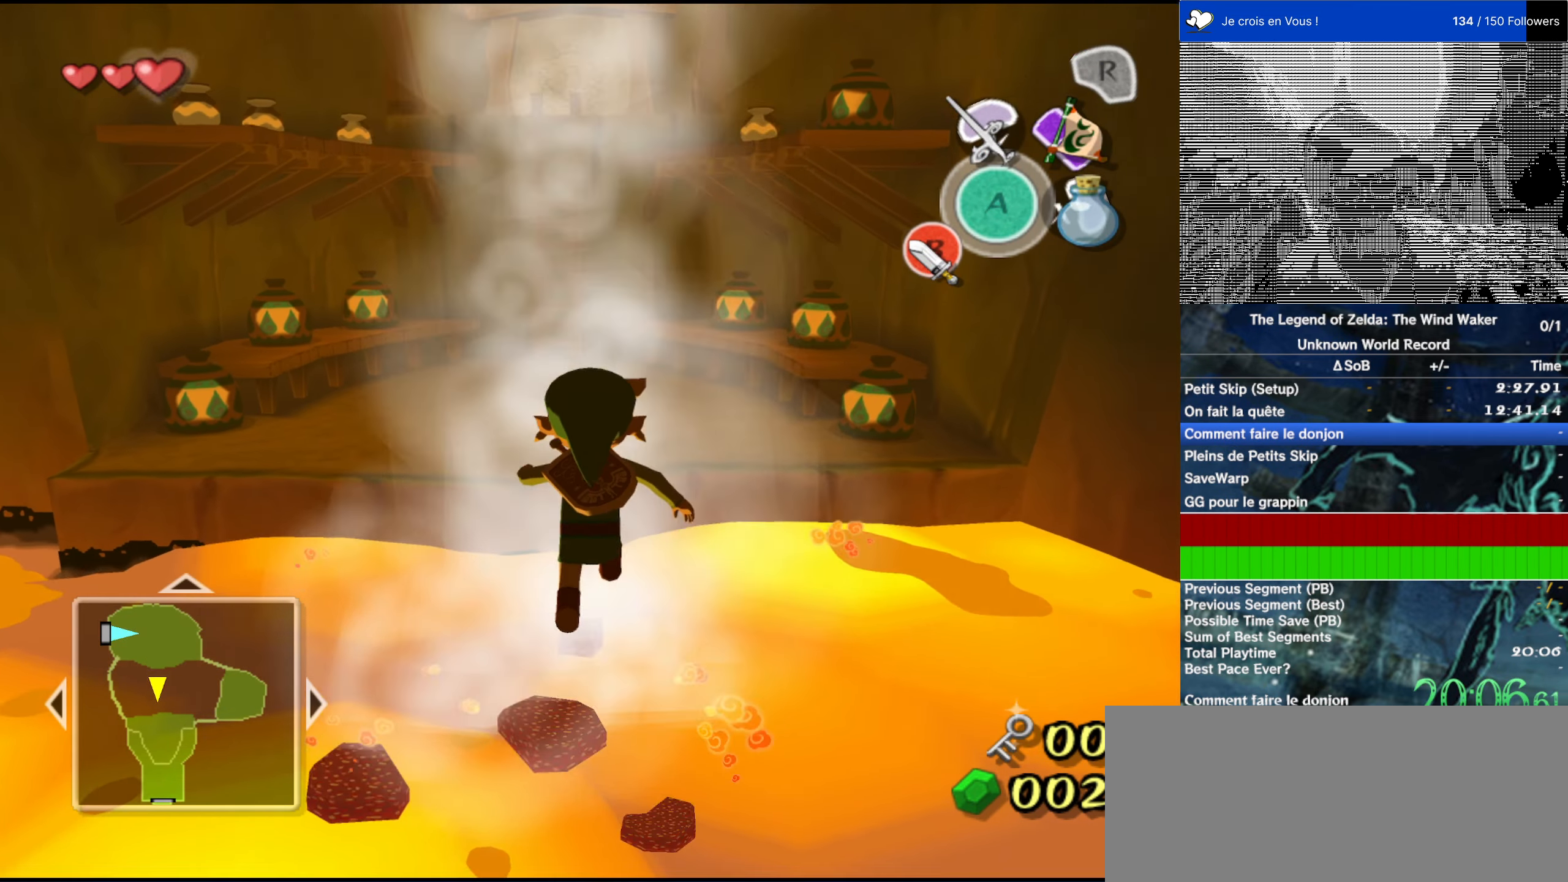
{"buttons": [], "left_stick": "center", "right_stick": "center", "events": [[67, "left_stick", "center"]]}
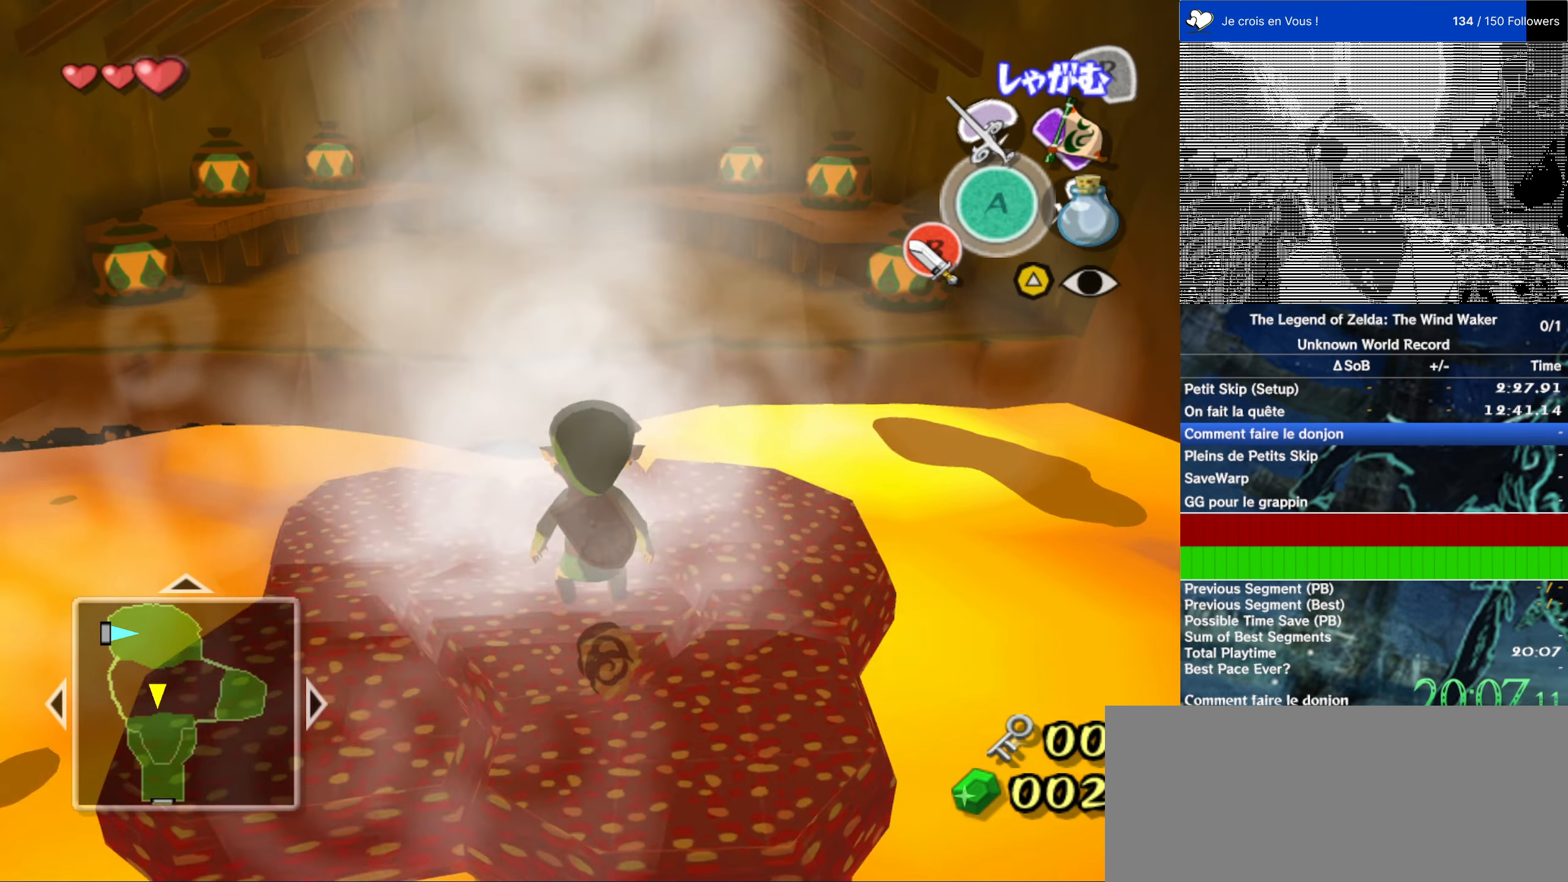
{"buttons": [], "left_stick": "center", "right_stick": "center", "events": []}
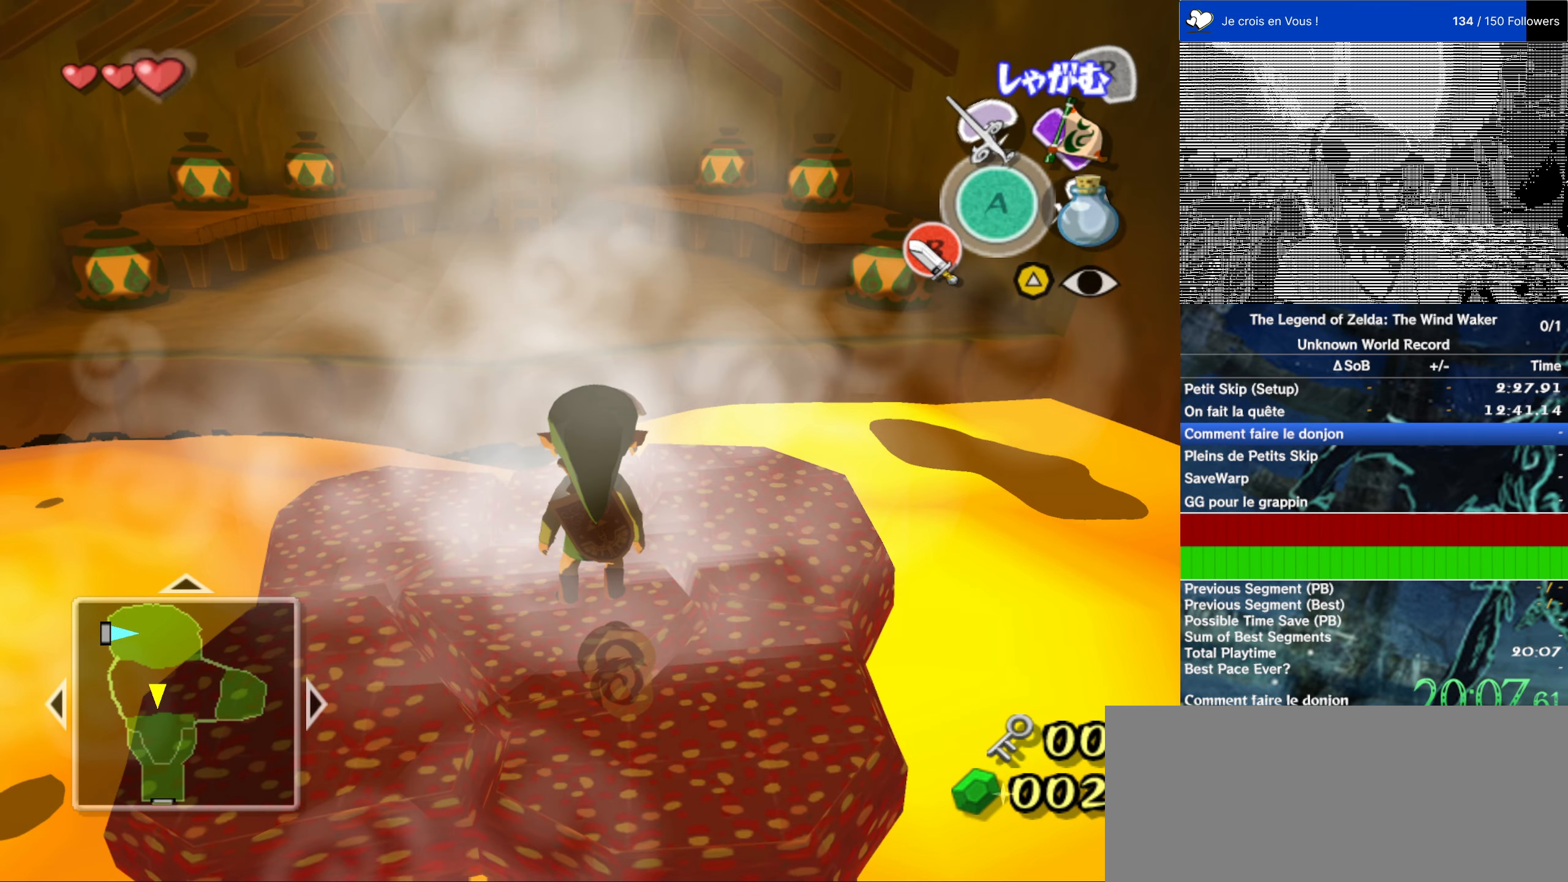
{"buttons": [], "left_stick": "center", "right_stick": "center", "events": []}
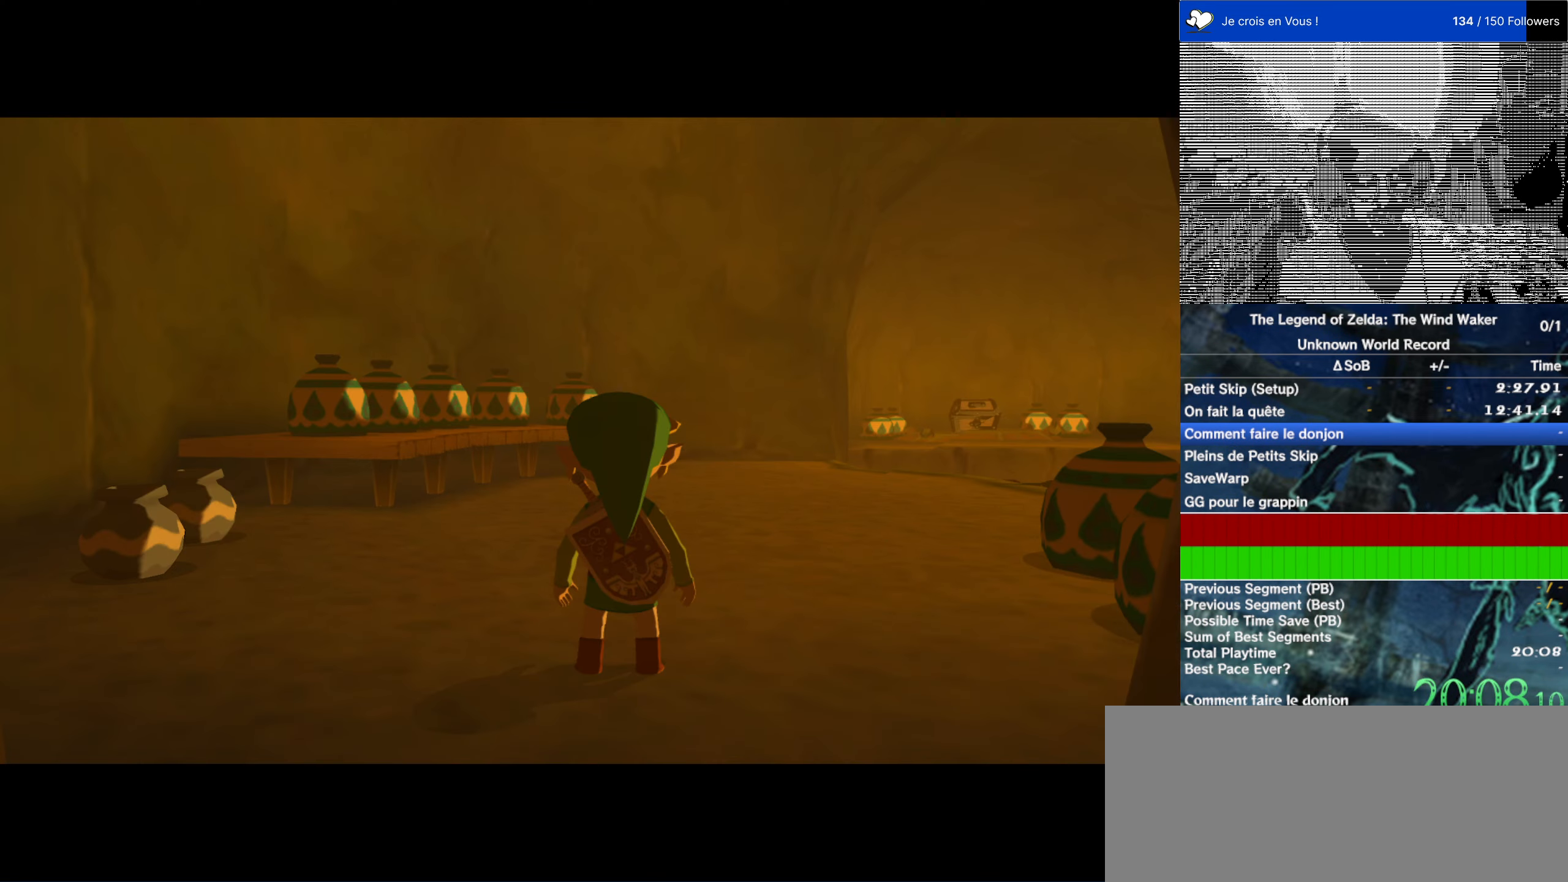
{"buttons": [], "left_stick": "center", "right_stick": "center", "events": []}
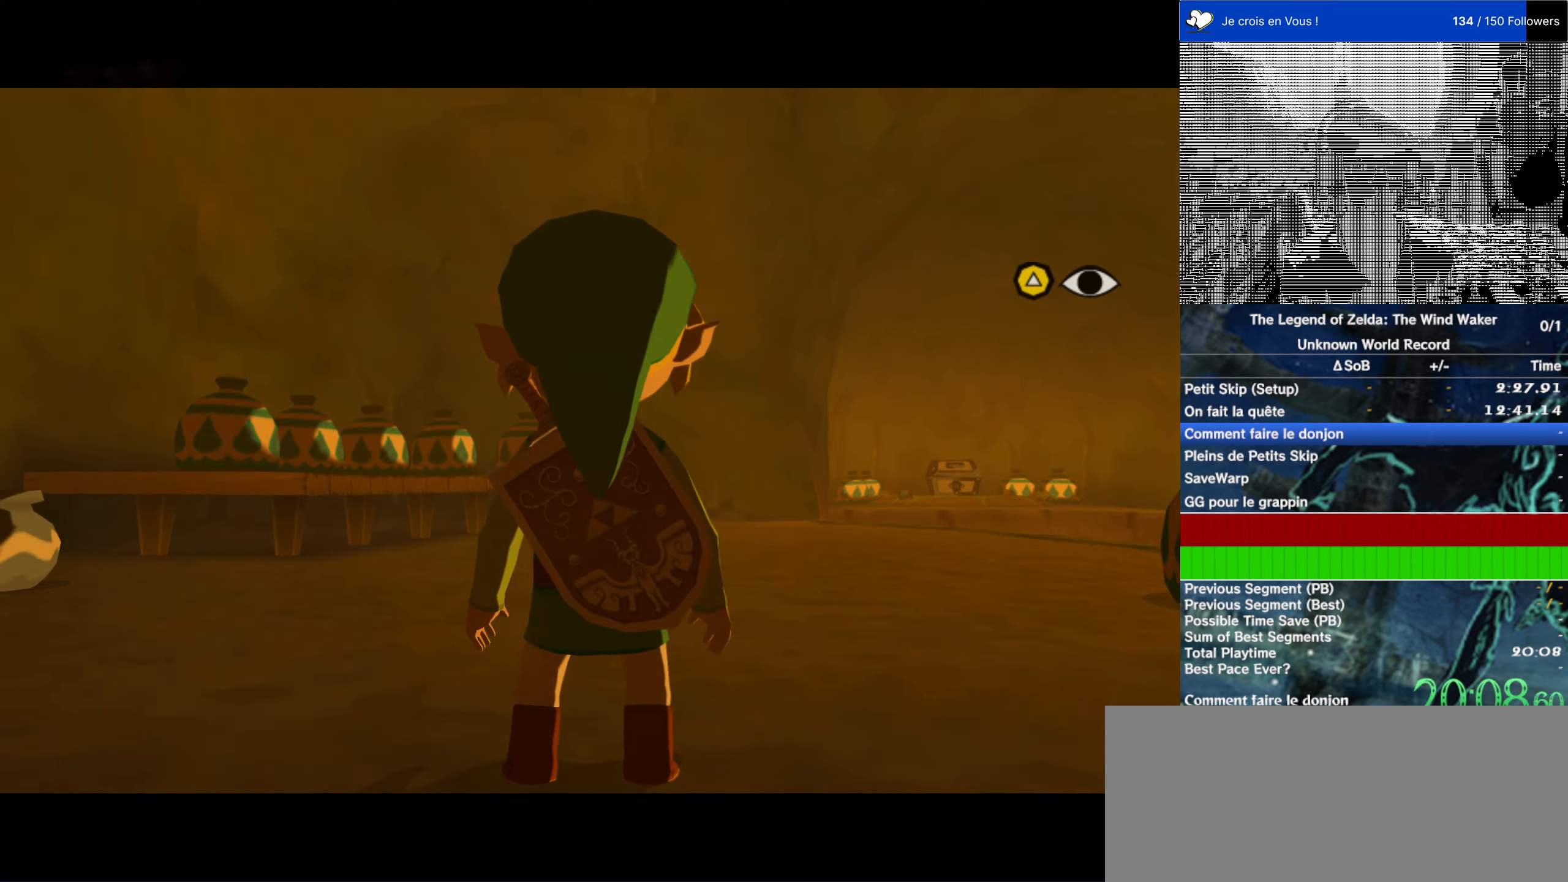
{"buttons": [], "left_stick": "center", "right_stick": "center", "events": []}
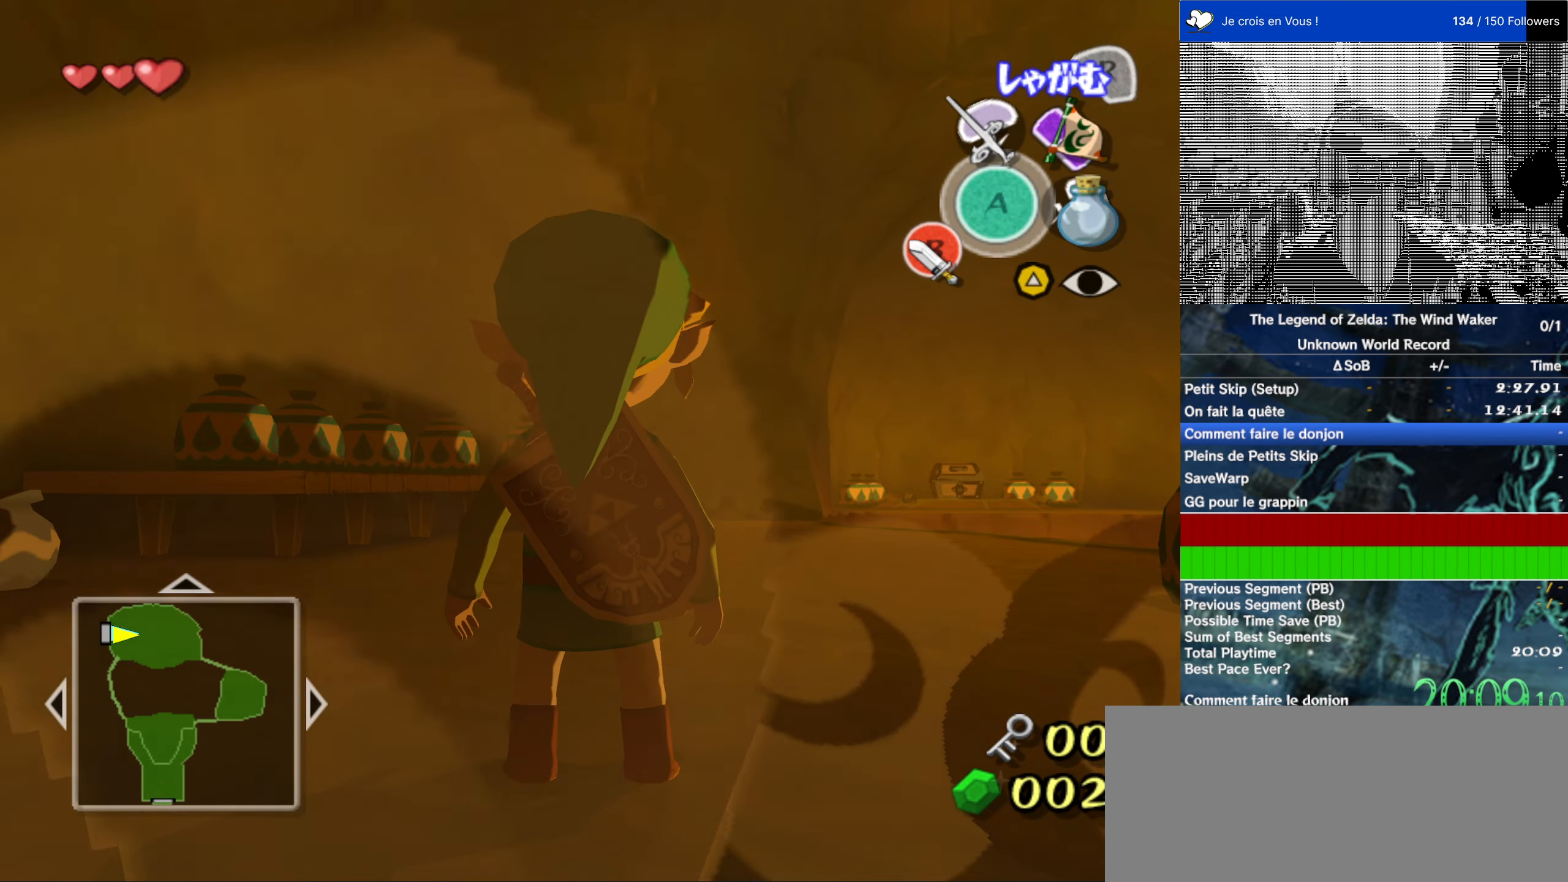
{"buttons": [], "left_stick": "center", "right_stick": "center", "events": []}
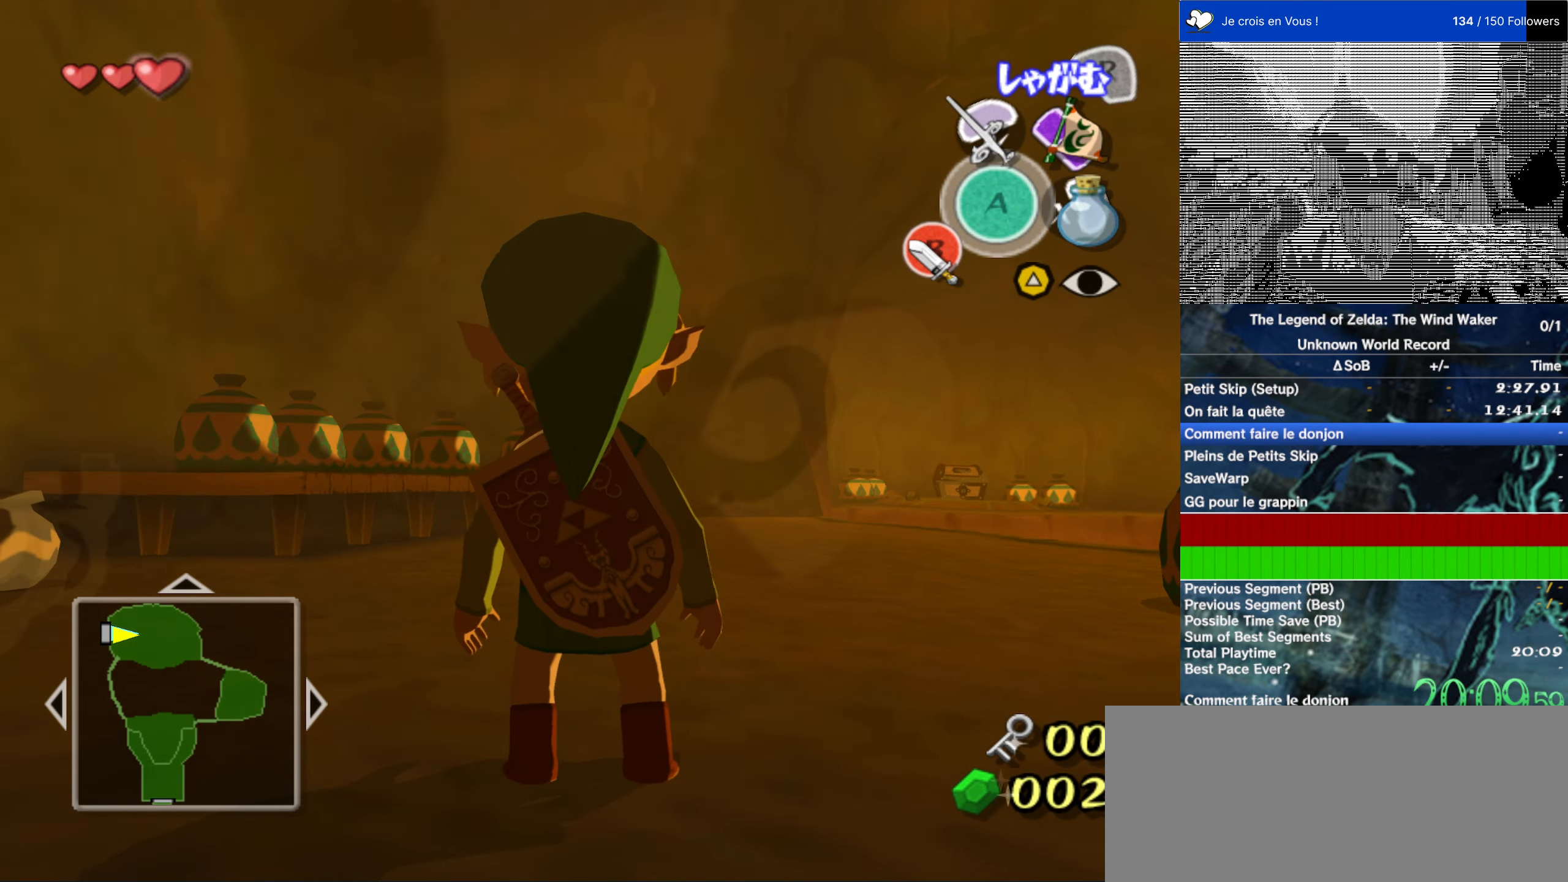
{"buttons": [], "left_stick": "center", "right_stick": "left", "events": [[417, "right_stick", "left"]]}
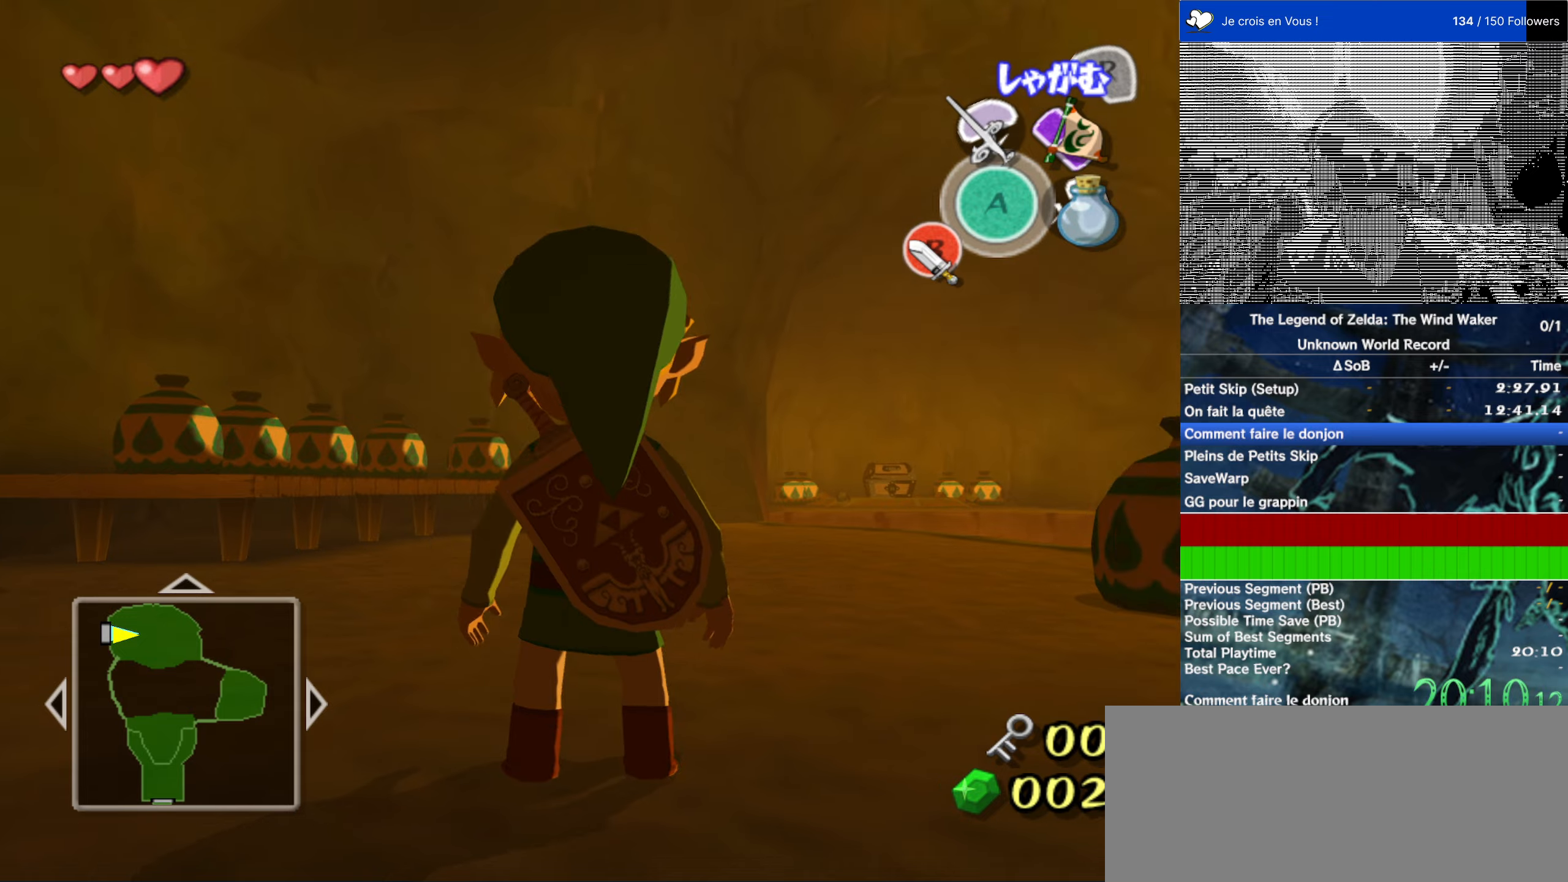
{"buttons": [], "left_stick": "up", "right_stick": "center", "events": [[350, "left_stick", "up"], [350, "right_stick", "center"]]}
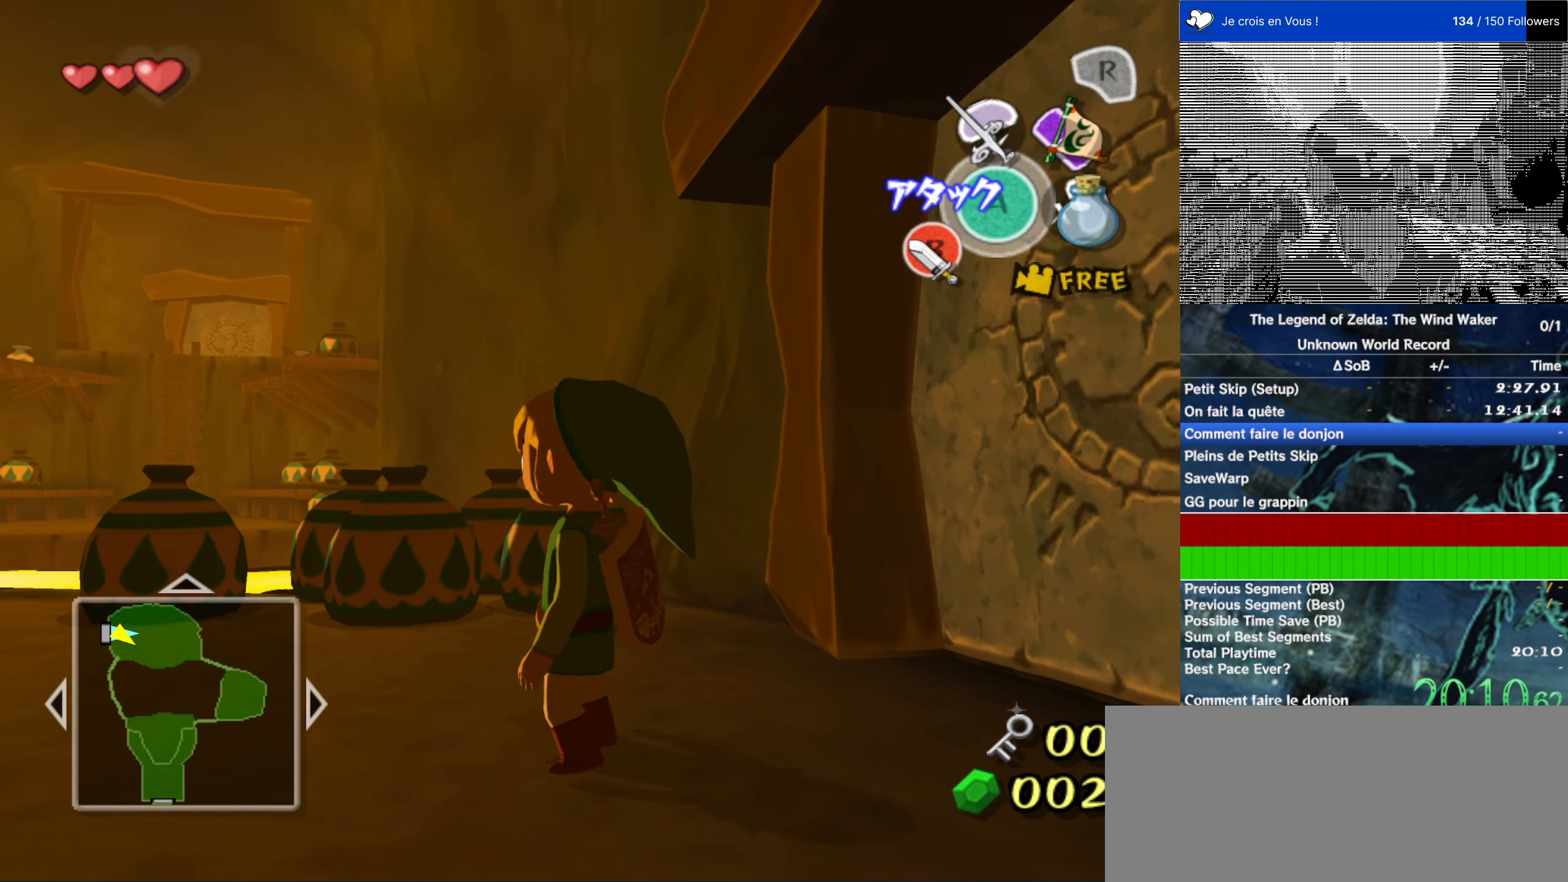
{"buttons": [], "left_stick": "up", "right_stick": "center", "events": [[50, "left_stick", "up-left"], [234, "right_stick", "right"], [300, "right_stick", "center"], [434, "left_stick", "up"]]}
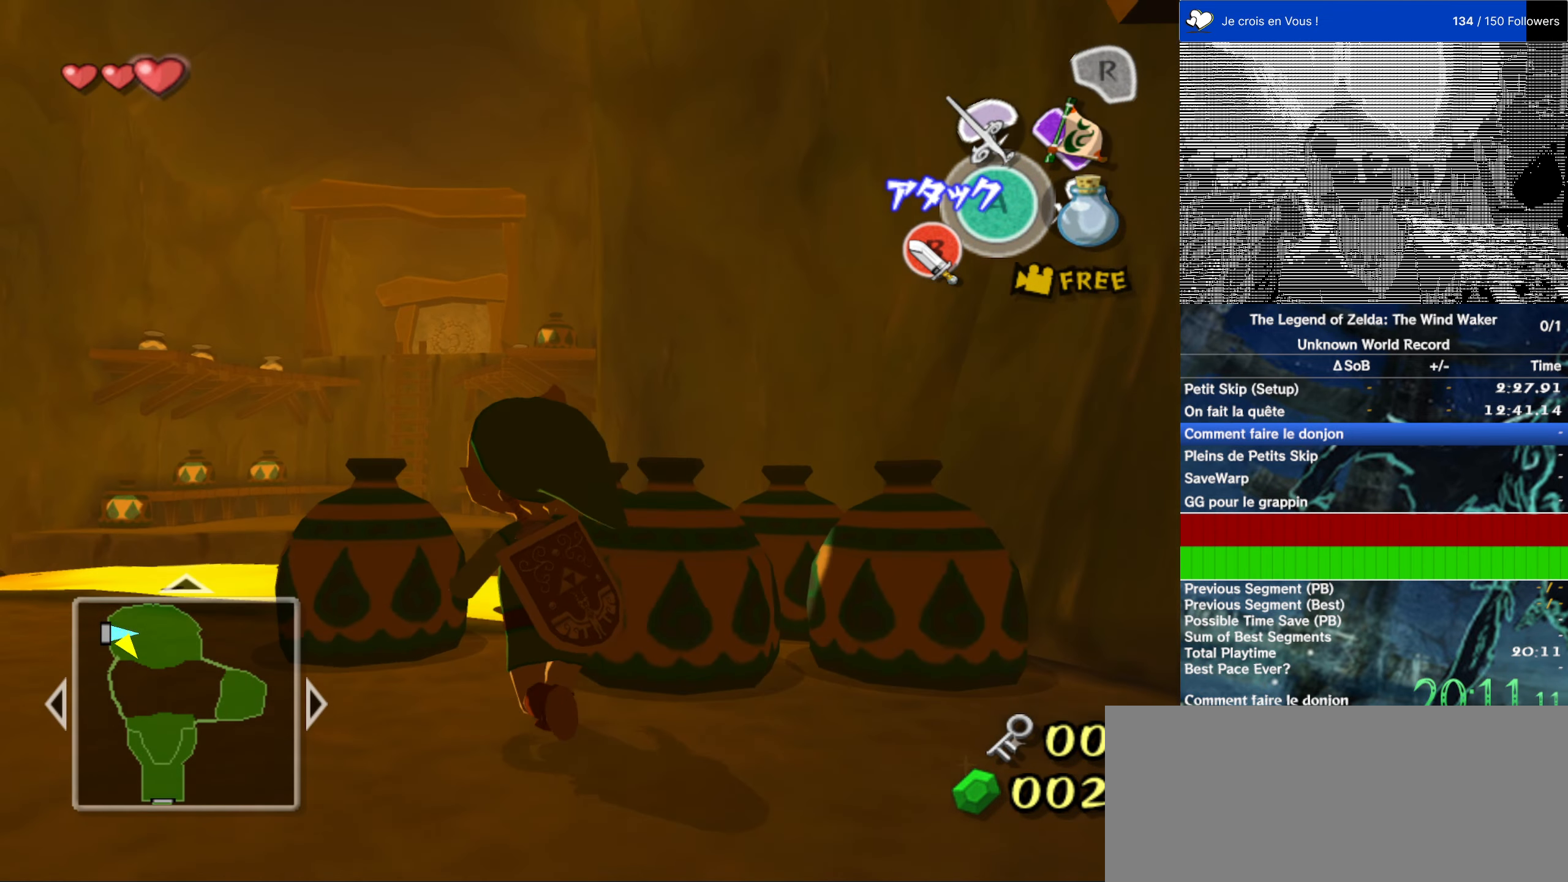
{"buttons": [], "left_stick": "center", "right_stick": "center", "events": [[250, "A", "down"], [250, "left_stick", "center"], [334, "A", "up"]]}
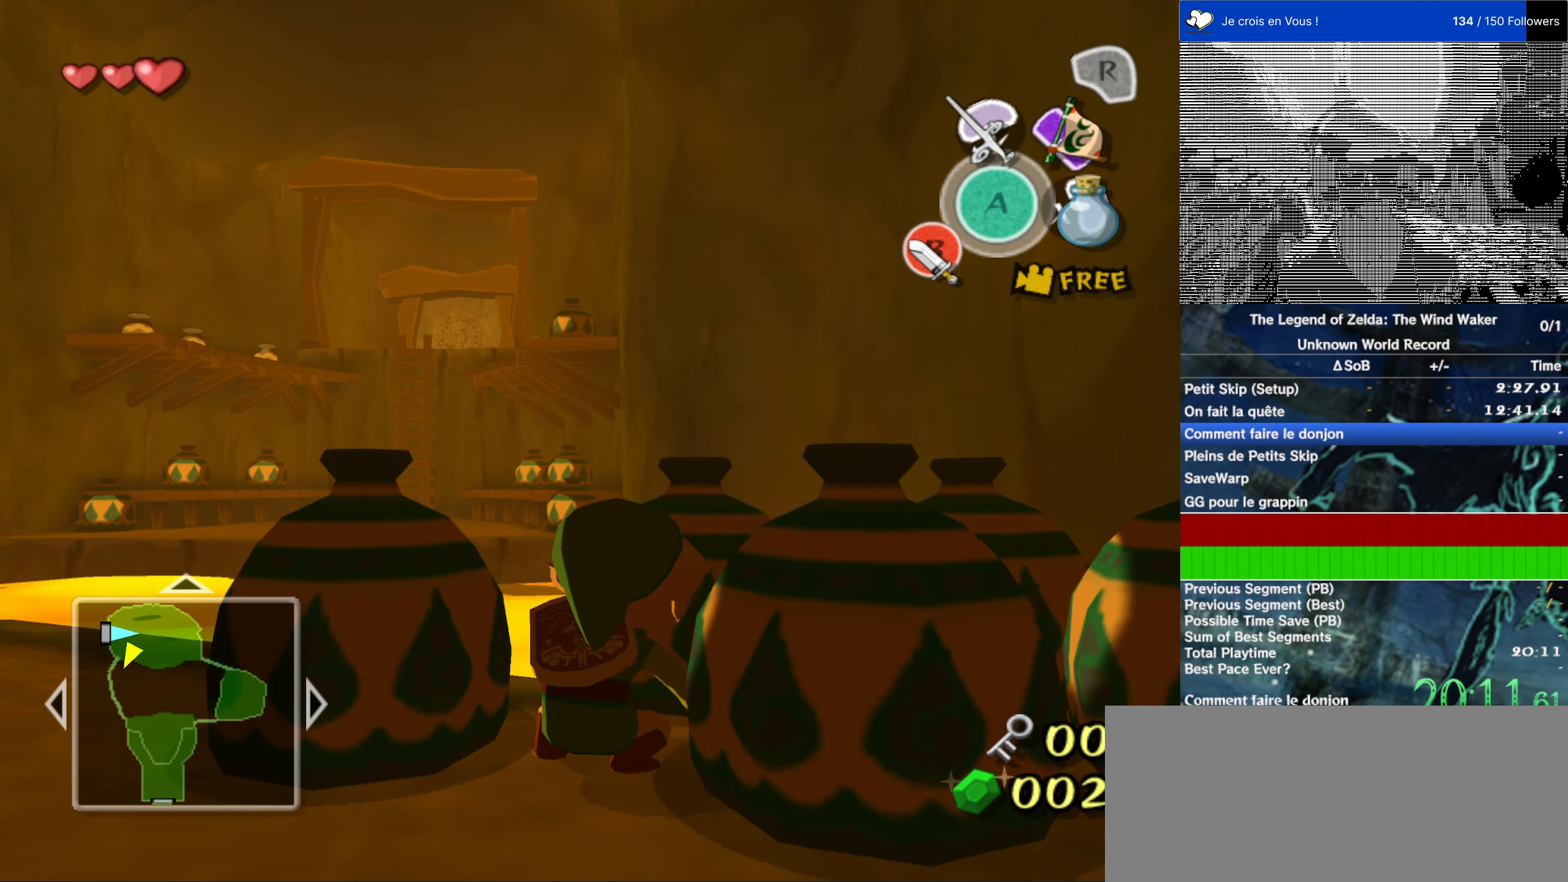
{"buttons": [], "left_stick": "down-left", "right_stick": "center", "events": [[217, "left_stick", "down-left"]]}
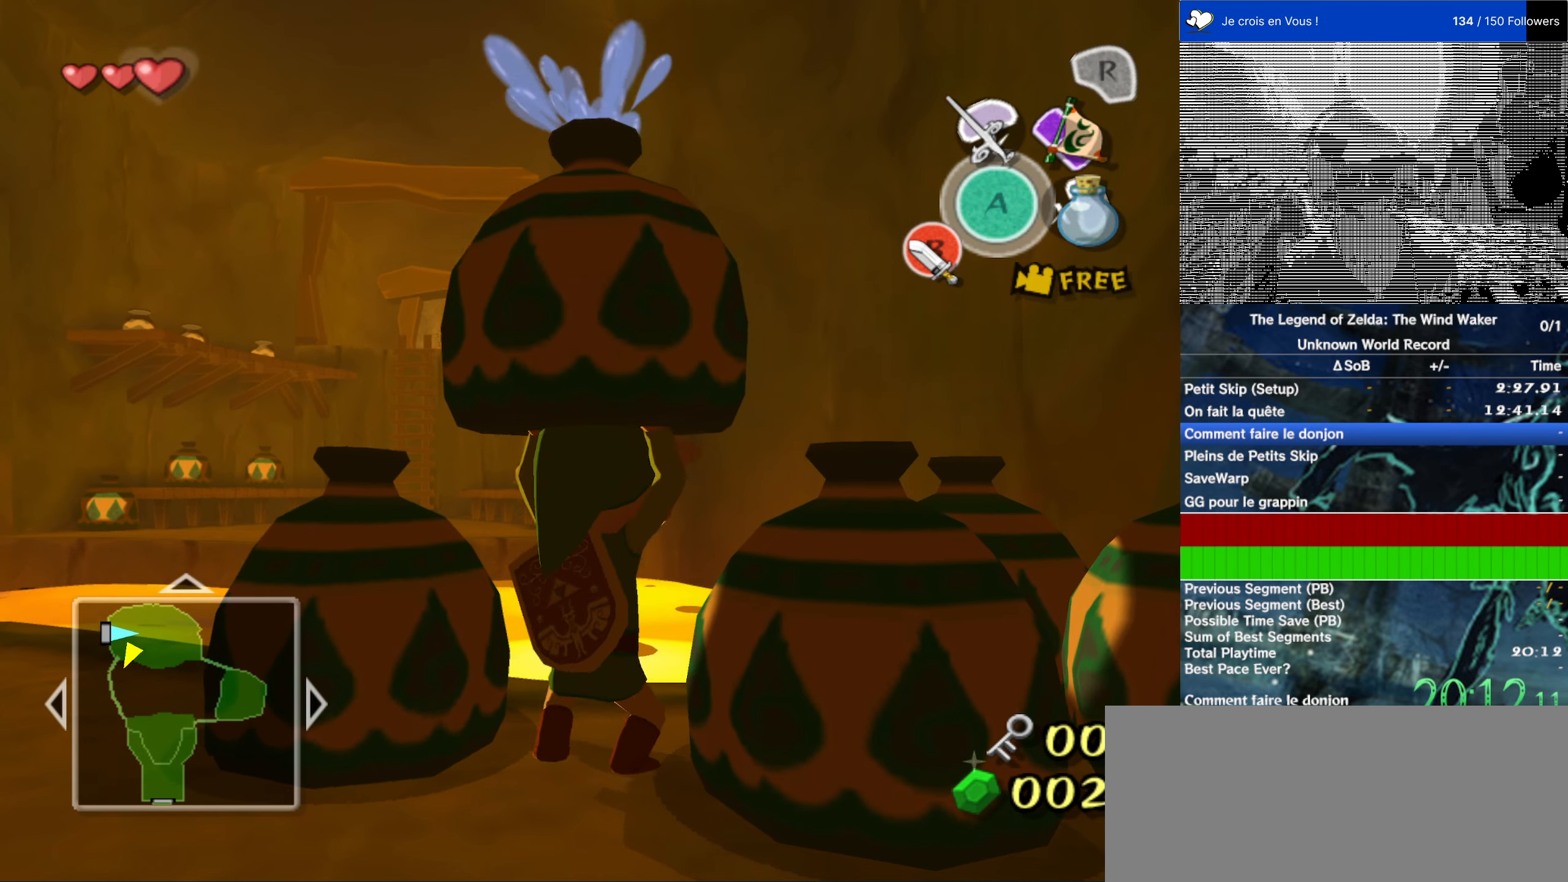
{"buttons": [], "left_stick": "down-left", "right_stick": "center", "events": []}
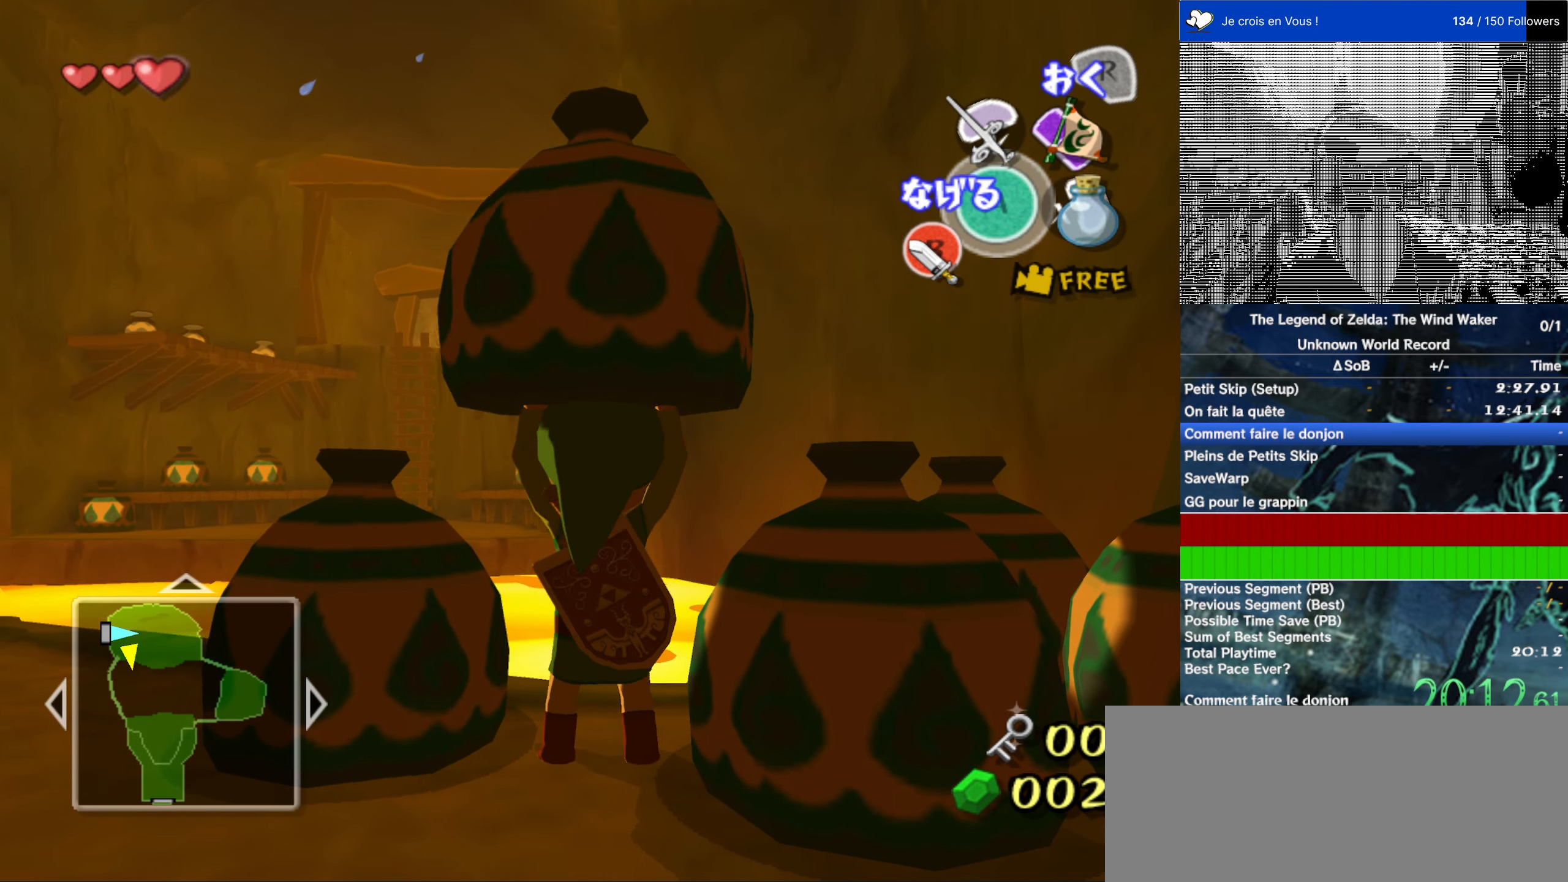
{"buttons": [], "left_stick": "down-left", "right_stick": "center", "events": []}
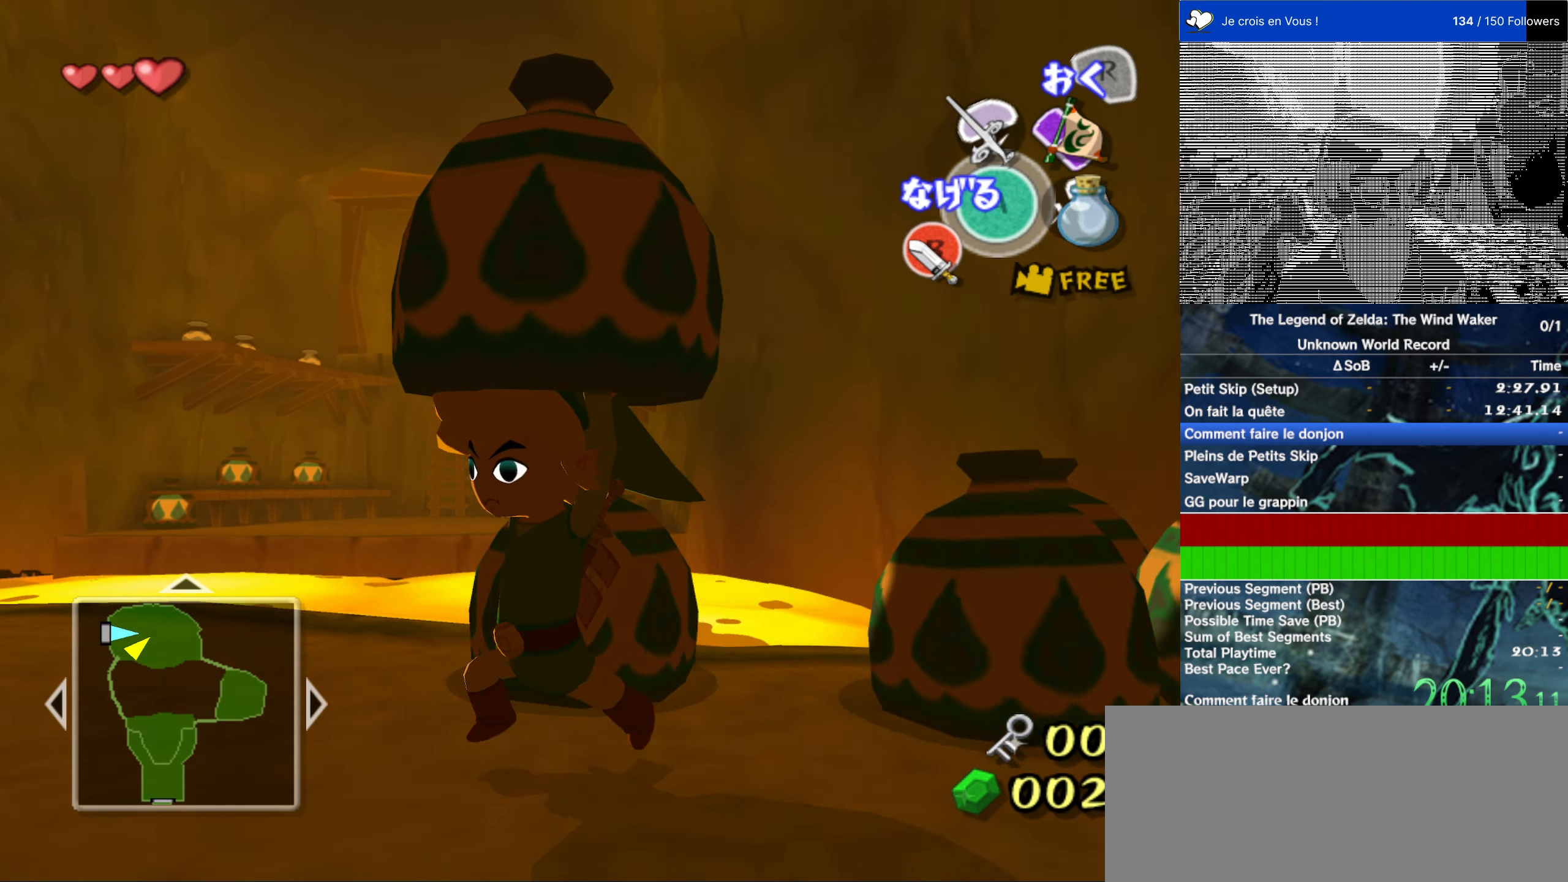
{"buttons": [], "left_stick": "up", "right_stick": "center", "events": [[67, "left_stick", "left"], [267, "left_stick", "up-left"], [450, "left_stick", "up"]]}
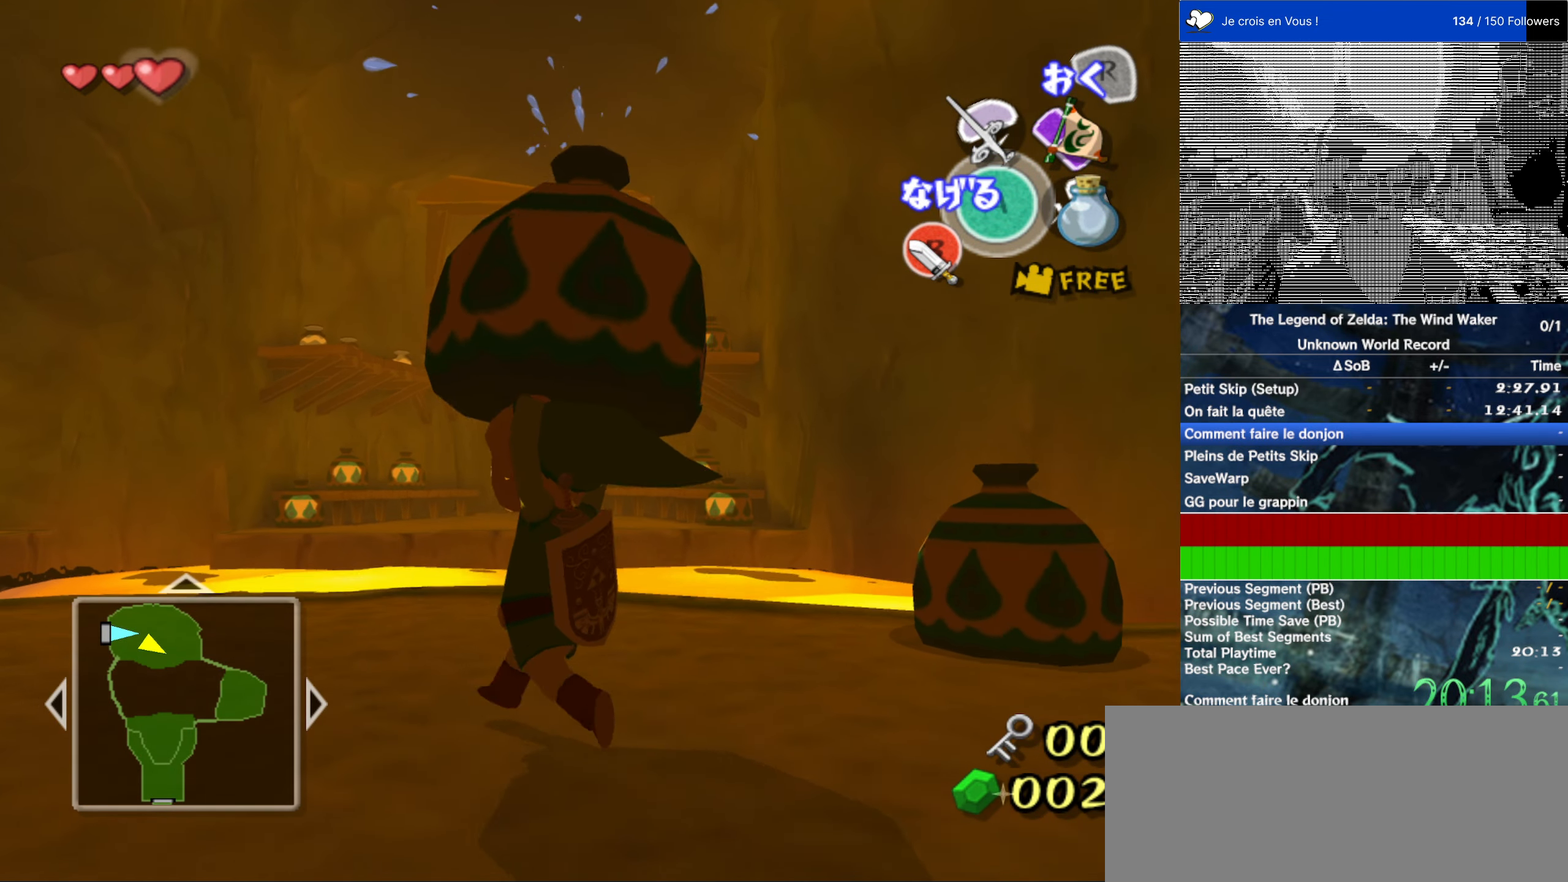
{"buttons": [], "left_stick": "up", "right_stick": "center", "events": []}
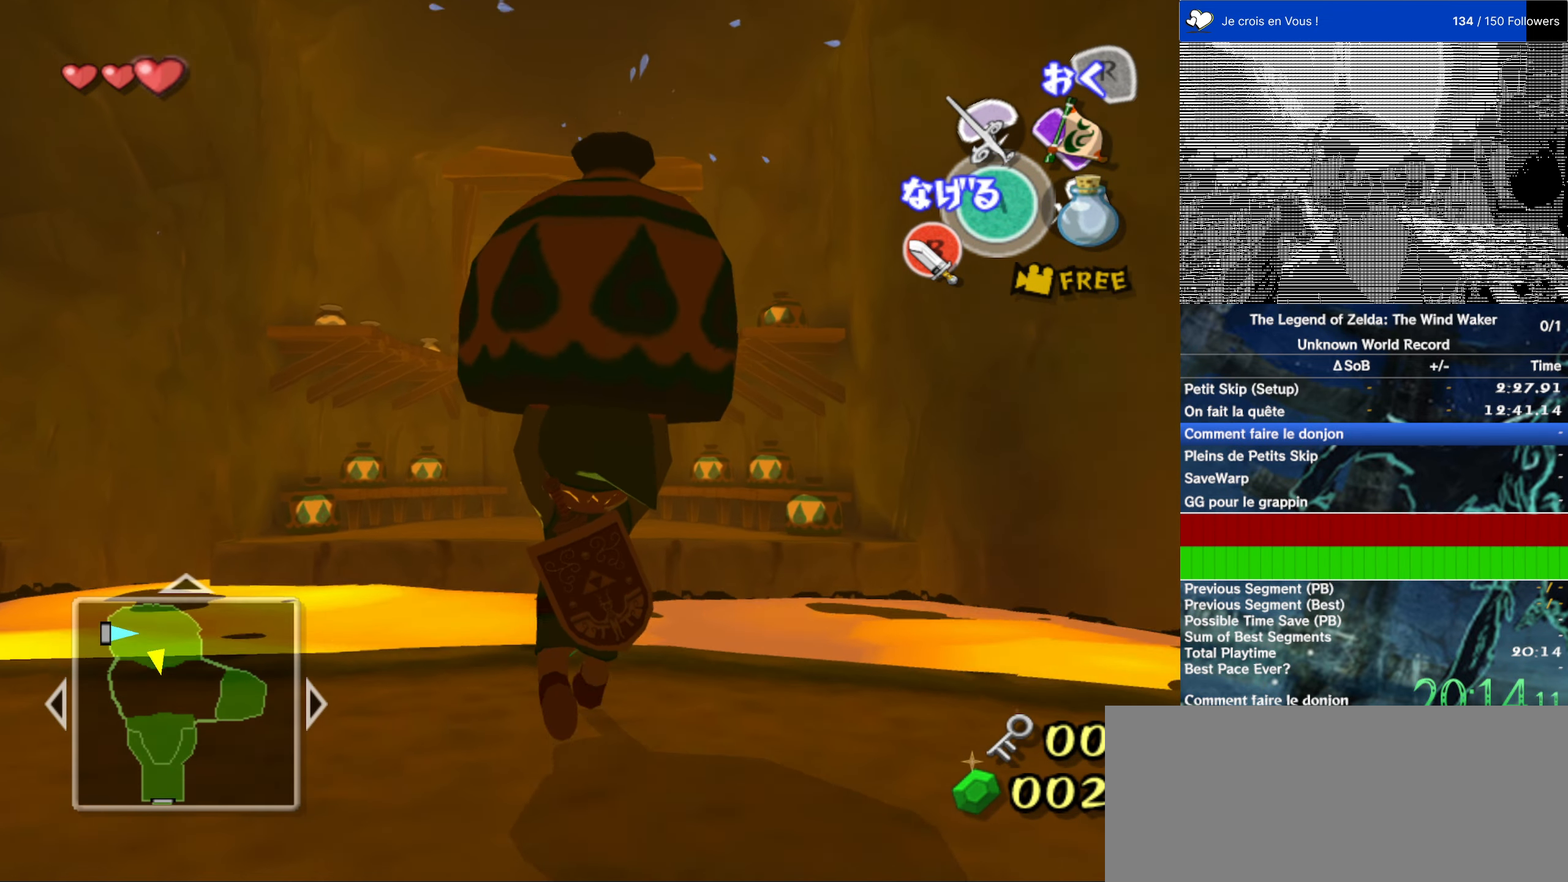
{"buttons": [], "left_stick": "up", "right_stick": "center", "events": [[17, "left_stick", "center"], [217, "A", "down"], [284, "A", "up"], [284, "left_stick", "up"]]}
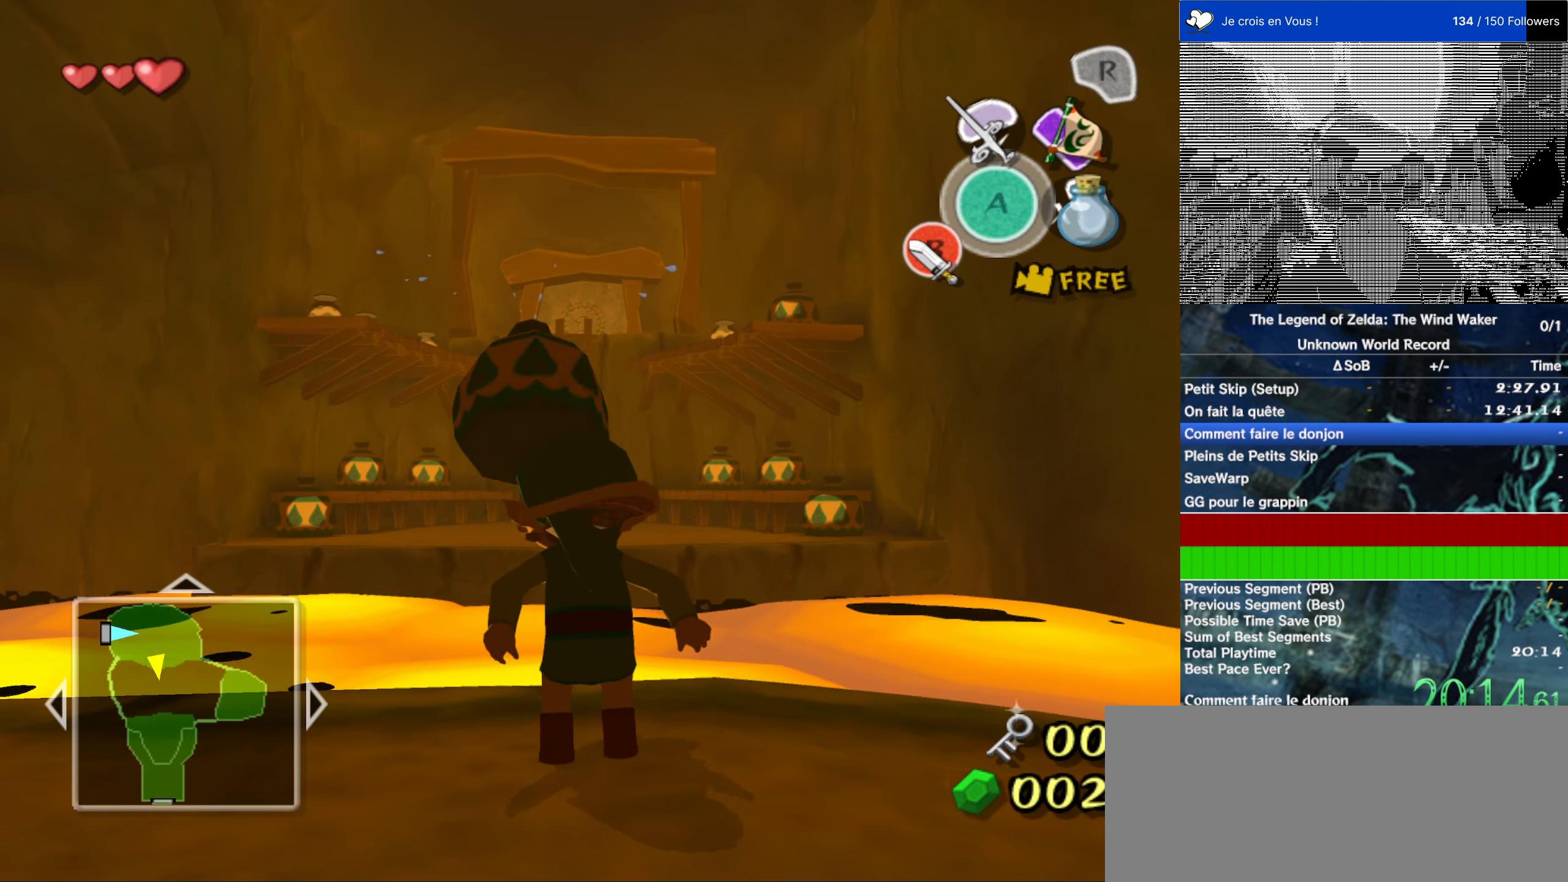
{"buttons": [], "left_stick": "up", "right_stick": "center", "events": [[250, "A", "down"], [434, "A", "up"]]}
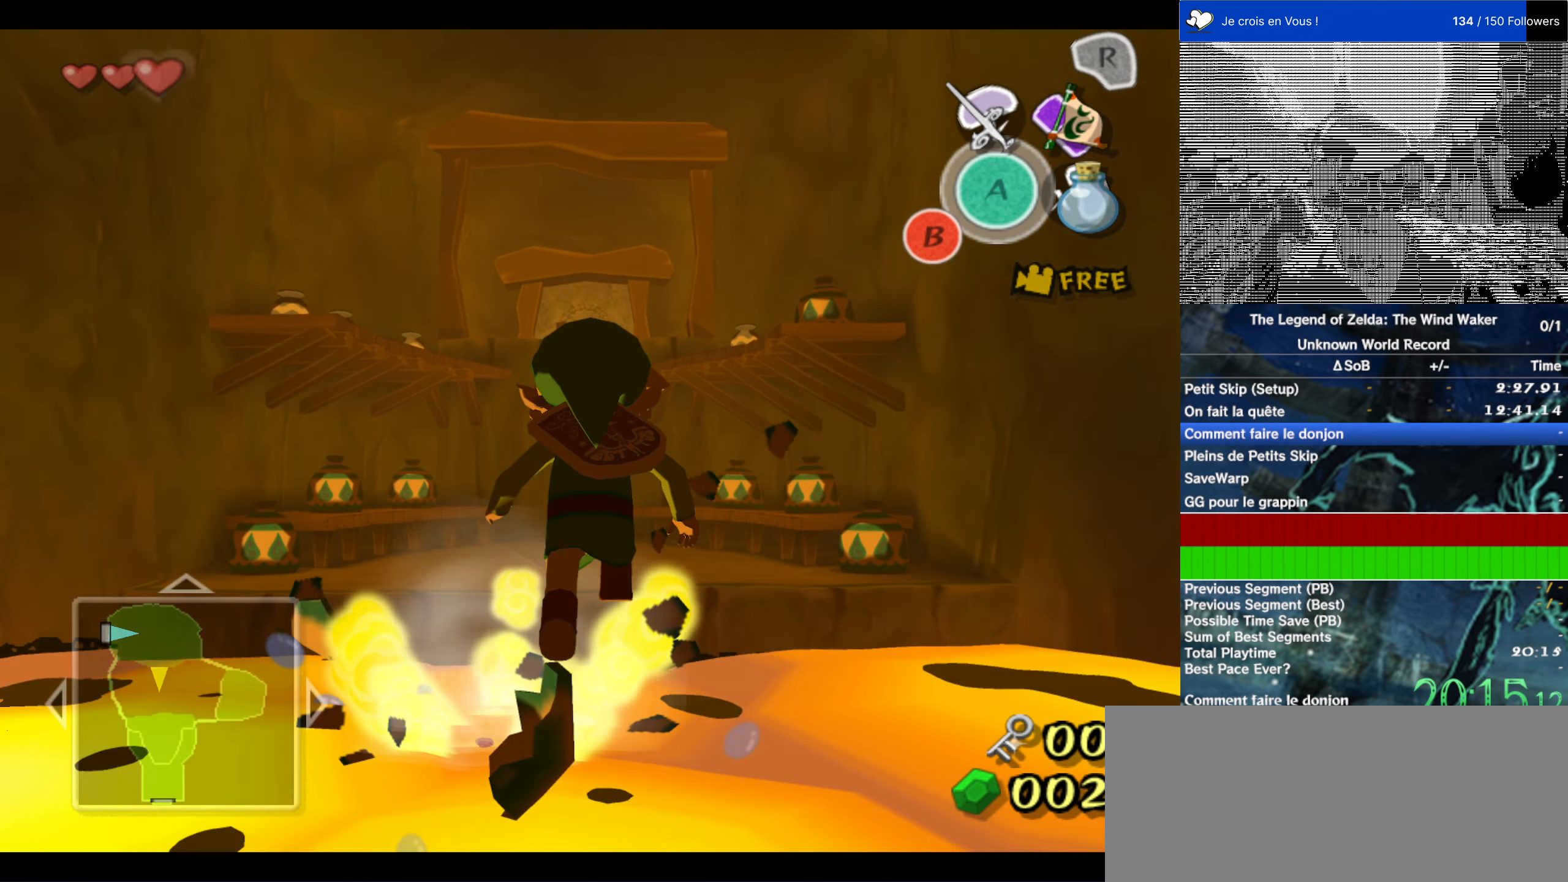
{"buttons": [], "left_stick": "center", "right_stick": "center", "events": [[383, "left_stick", "center"]]}
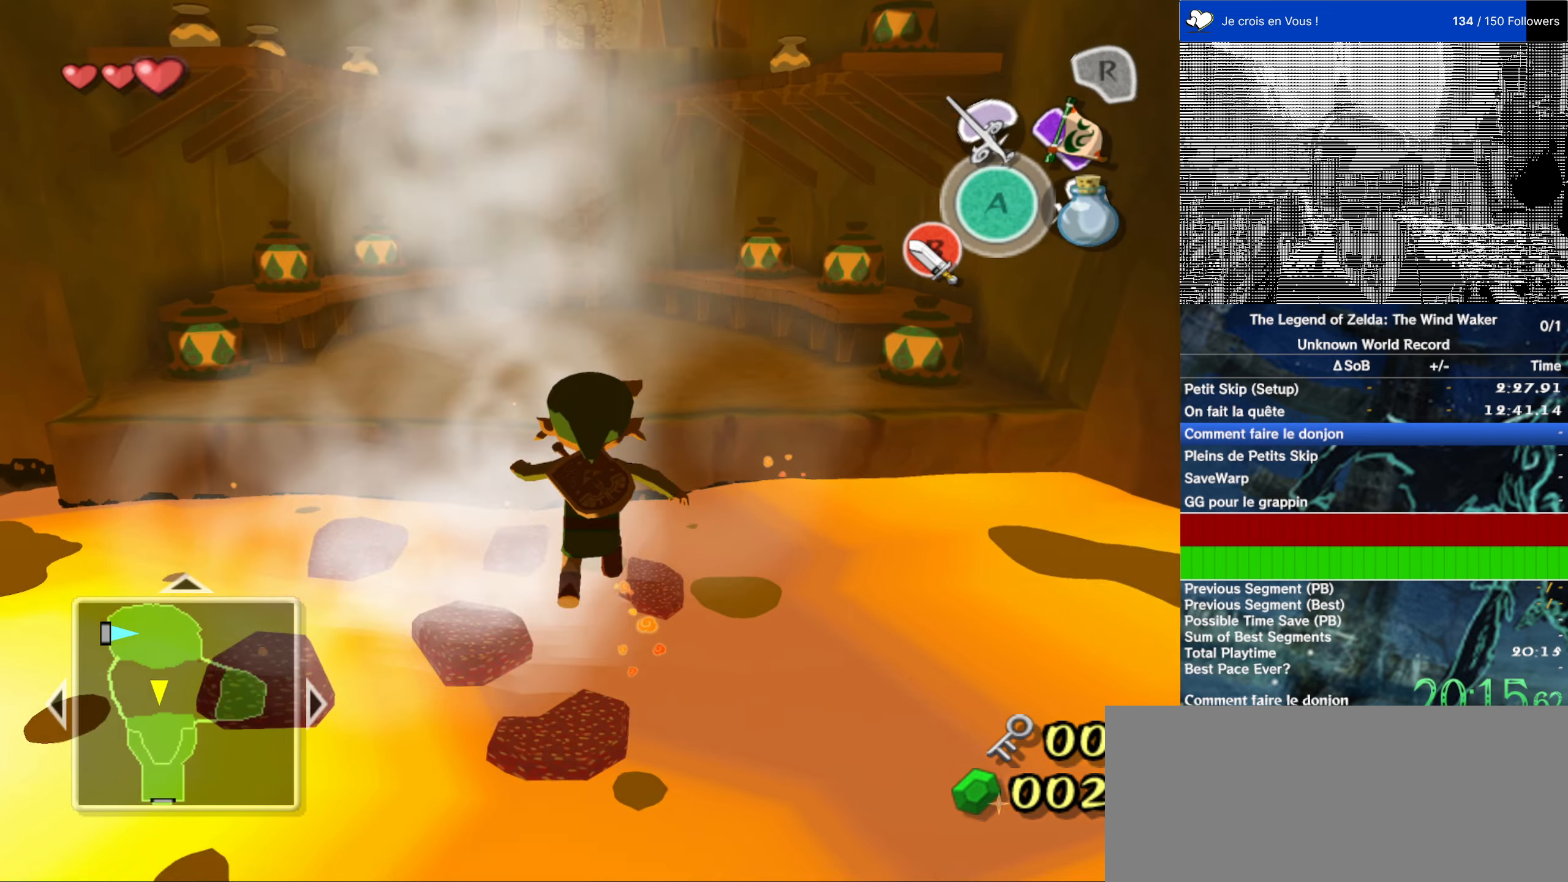
{"buttons": [], "left_stick": "center", "right_stick": "center", "events": []}
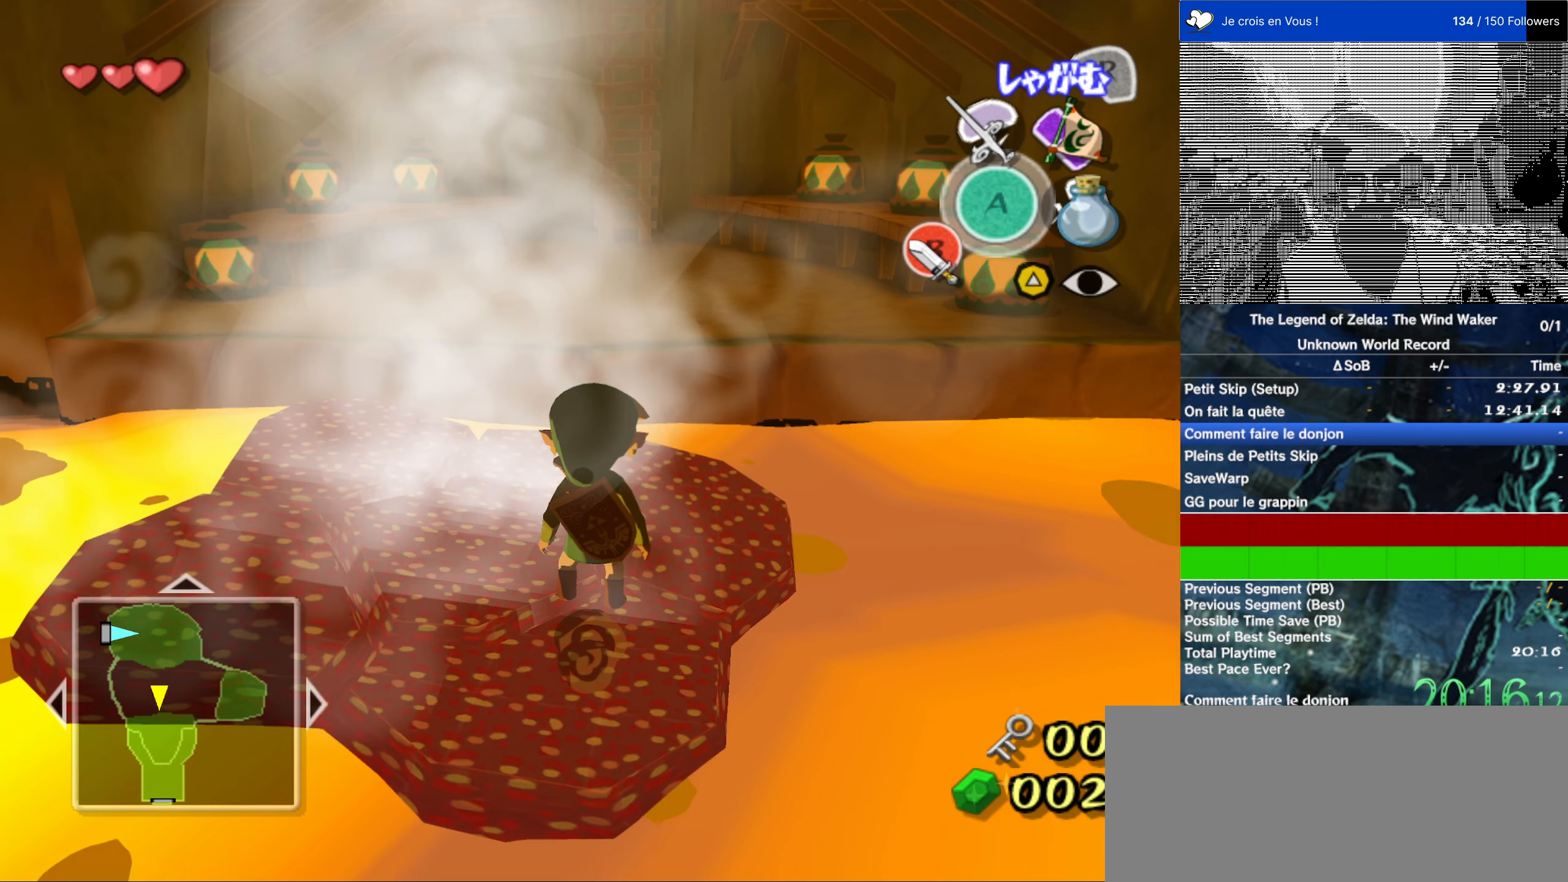
{"buttons": [], "left_stick": "center", "right_stick": "center", "events": []}
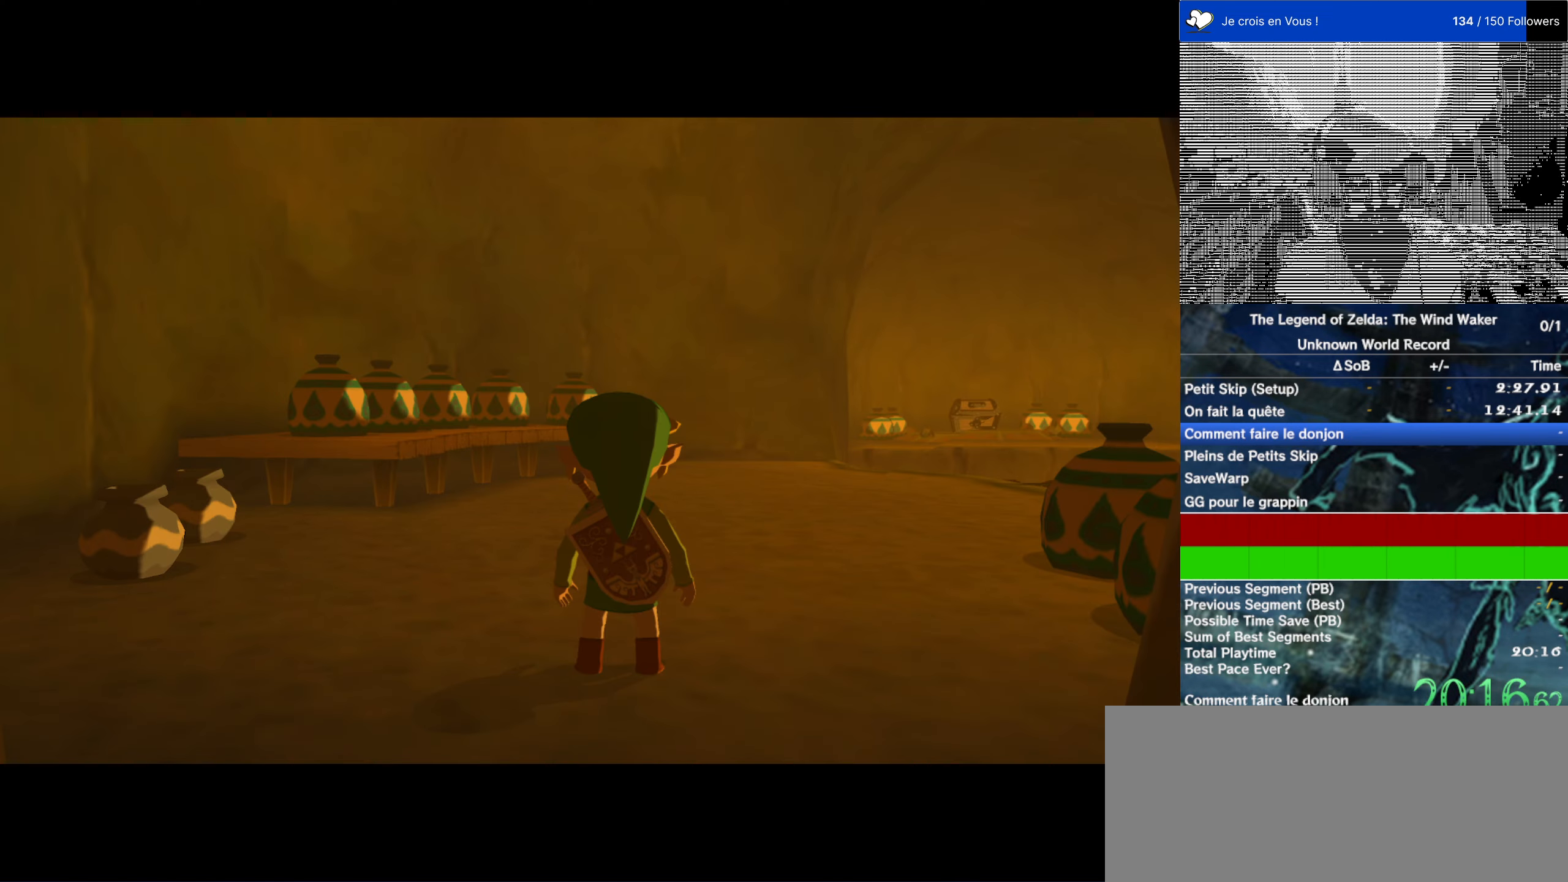
{"buttons": [], "left_stick": "up-right", "right_stick": "center", "events": [[350, "left_stick", "up"], [500, "left_stick", "up-right"]]}
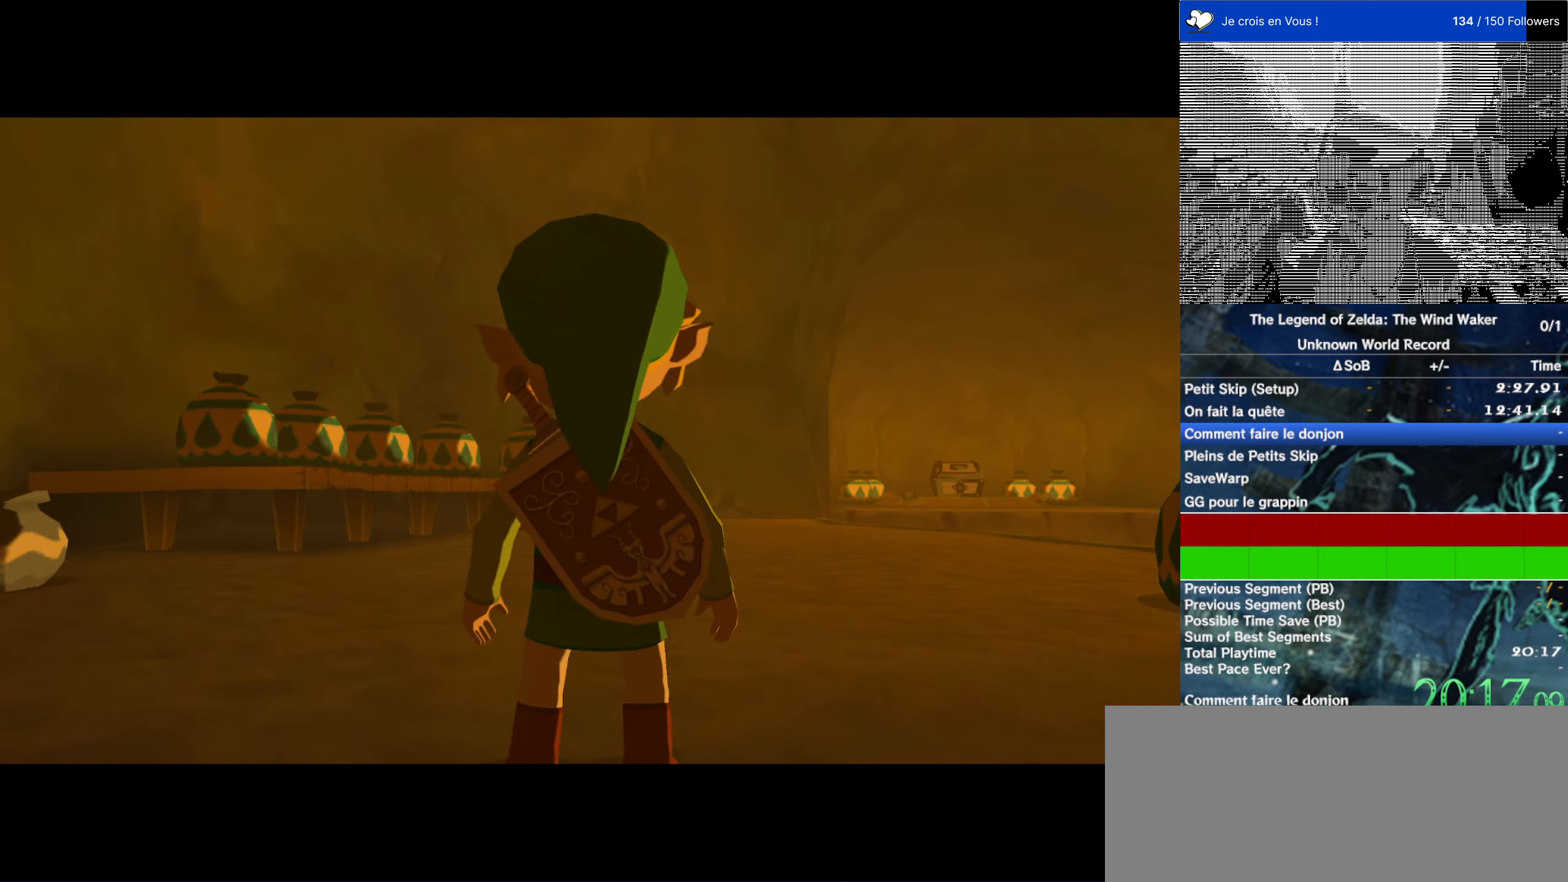
{"buttons": [], "left_stick": "up", "right_stick": "center", "events": [[66, "right_stick", "left"], [366, "left_stick", "up"], [500, "right_stick", "center"]]}
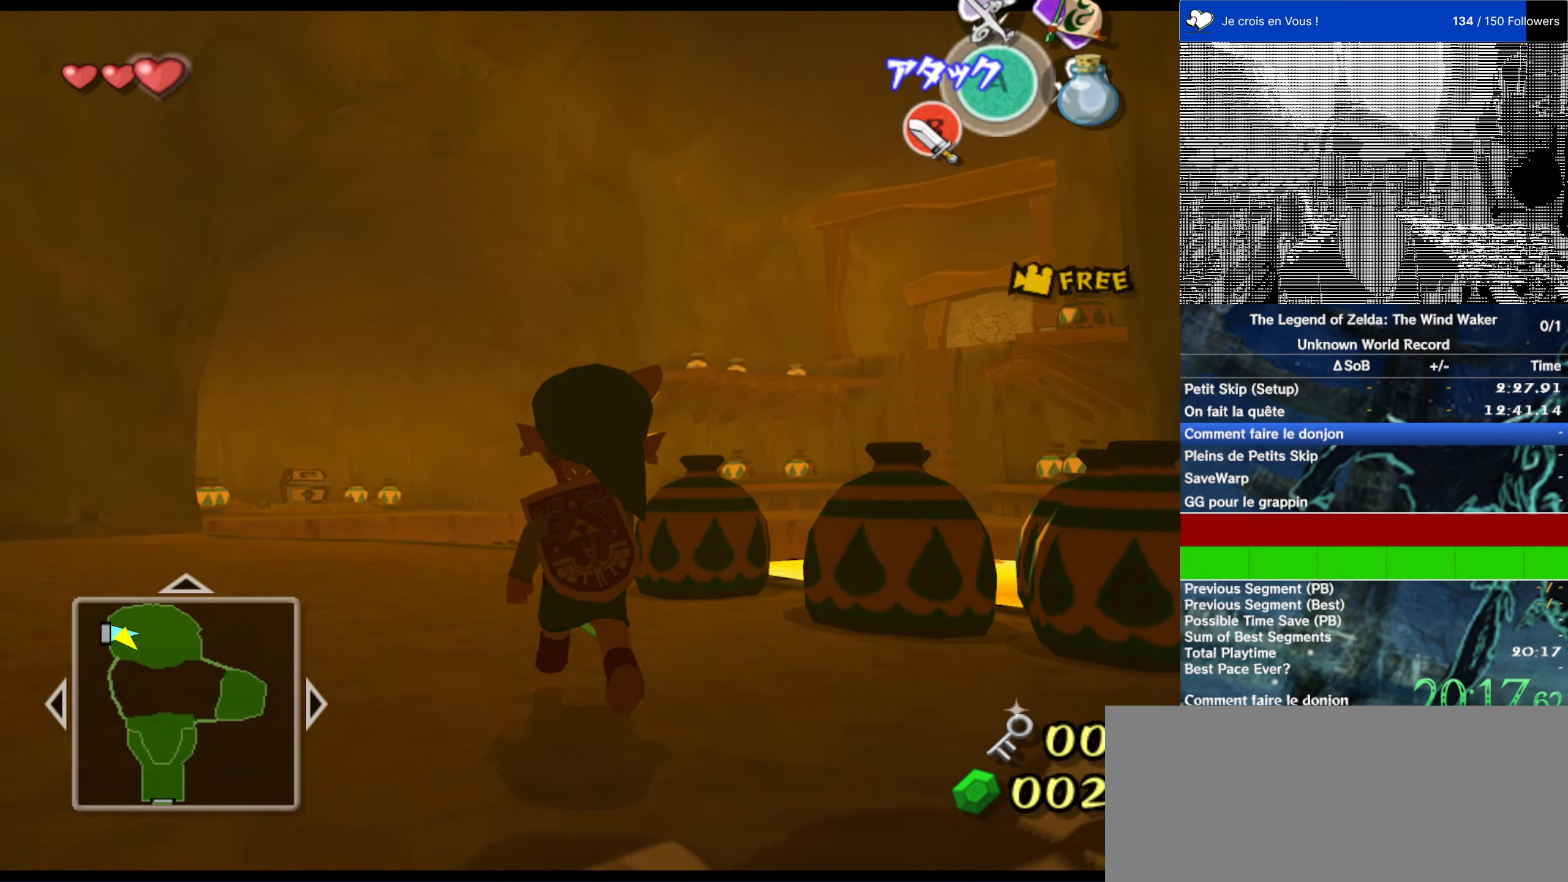
{"buttons": ["A"], "left_stick": "center", "right_stick": "center", "events": [[433, "A", "down"], [466, "left_stick", "center"]]}
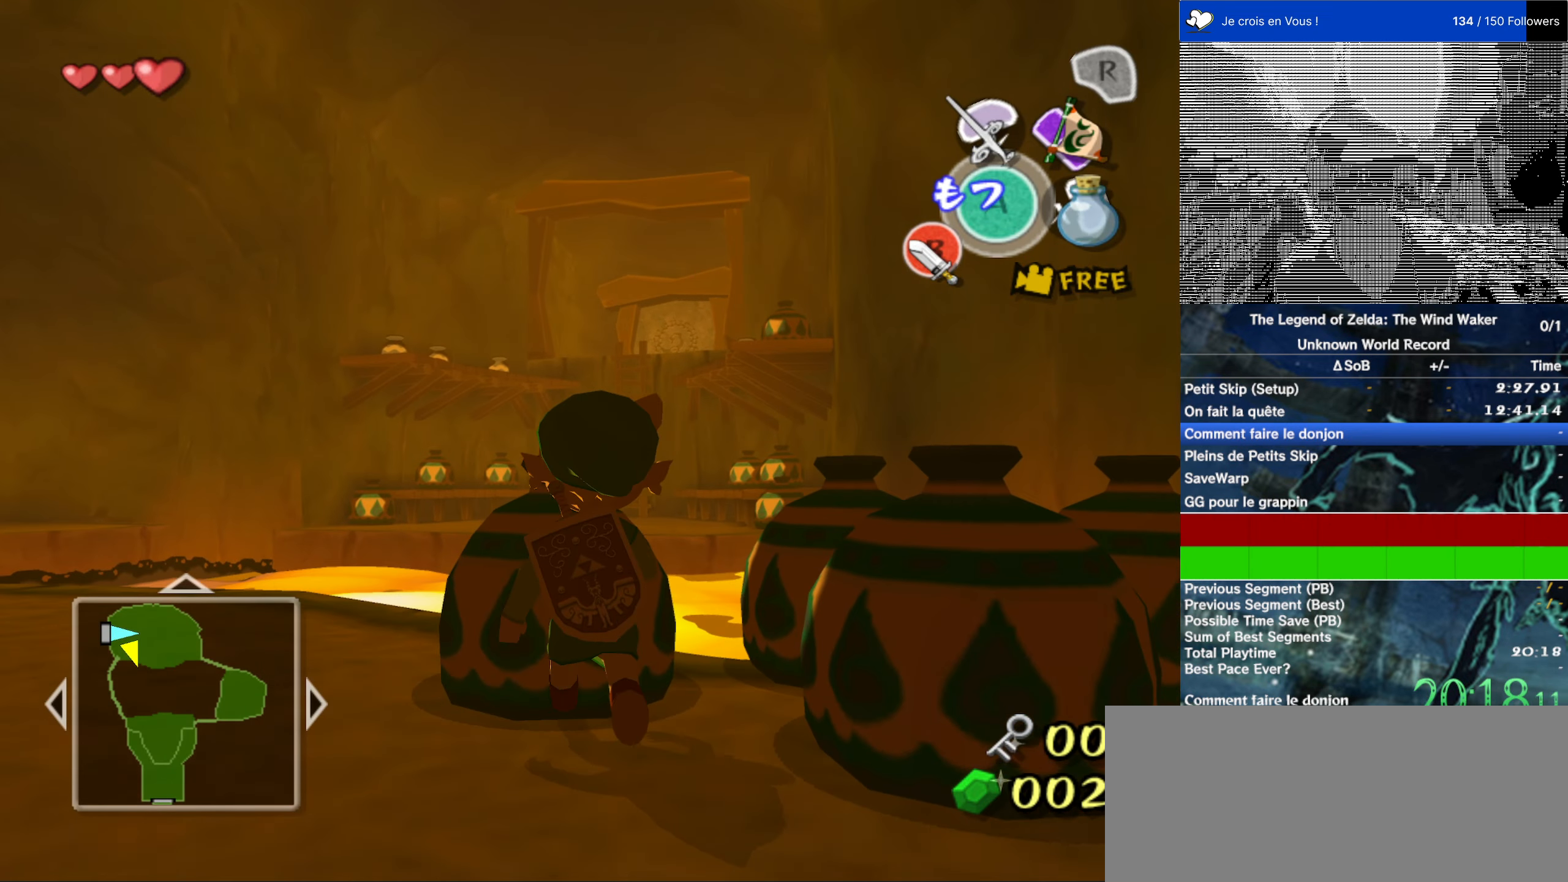
{"buttons": [], "left_stick": "down-left", "right_stick": "down", "events": [[66, "A", "up"], [233, "right_stick", "down"], [400, "left_stick", "down-left"]]}